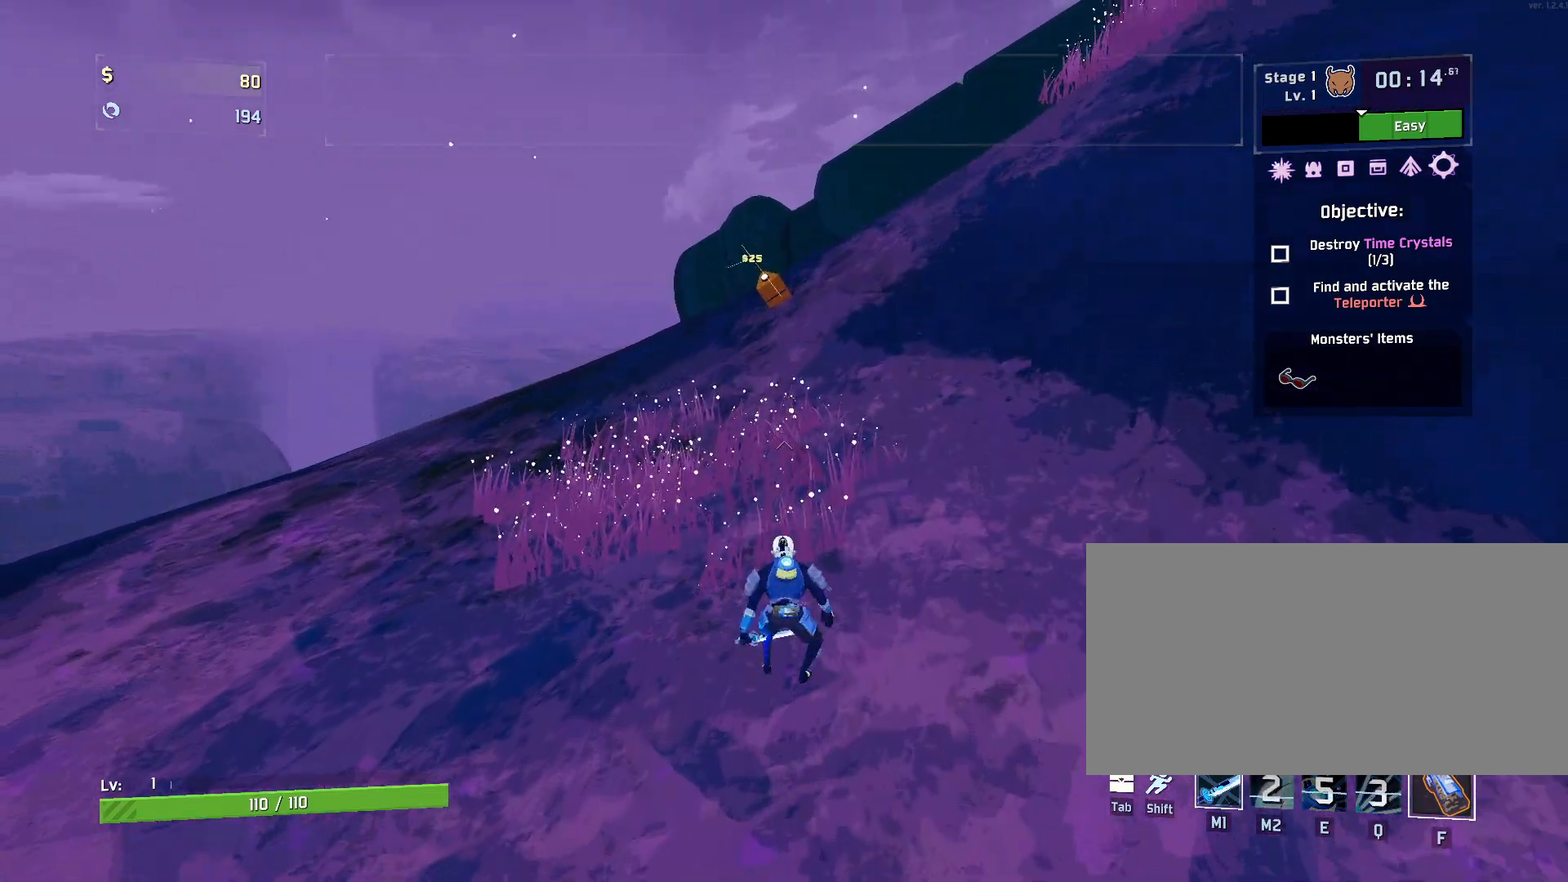
Gameplay with keyboard and mouse; each line is a JSON object with the keys and mouse buttons held at the frame after it. "events" lists presses ("down") and releases ("up") of "a", "ctrl", "d", "e", "f", "q", "r", "s", "shift", "space", "w", "mouse_left", "mouse_wheel", "mouse_right", "mouse_mb4" and "mouse_mb5" between this image and that frame as [ms after this image, input, new state], when the widget could be followed in between. "mouse_left", "mouse_wheel", "mouse_right", "mouse_mb4", "mouse_mb5" = the "left", "wheel", "right", "mb4", "mb5" buttons of the "mouse" list. No other keys are recorded. "wheel" means that the mouse wheel is clicked or scrolled. Mouse movement is not recorded.
{"keys": ["r", "w"], "mouse": ["left"], "events": [[83, "shift", "up"], [100, "mouse_left", "up"], [483, "mouse_left", "down"]]}
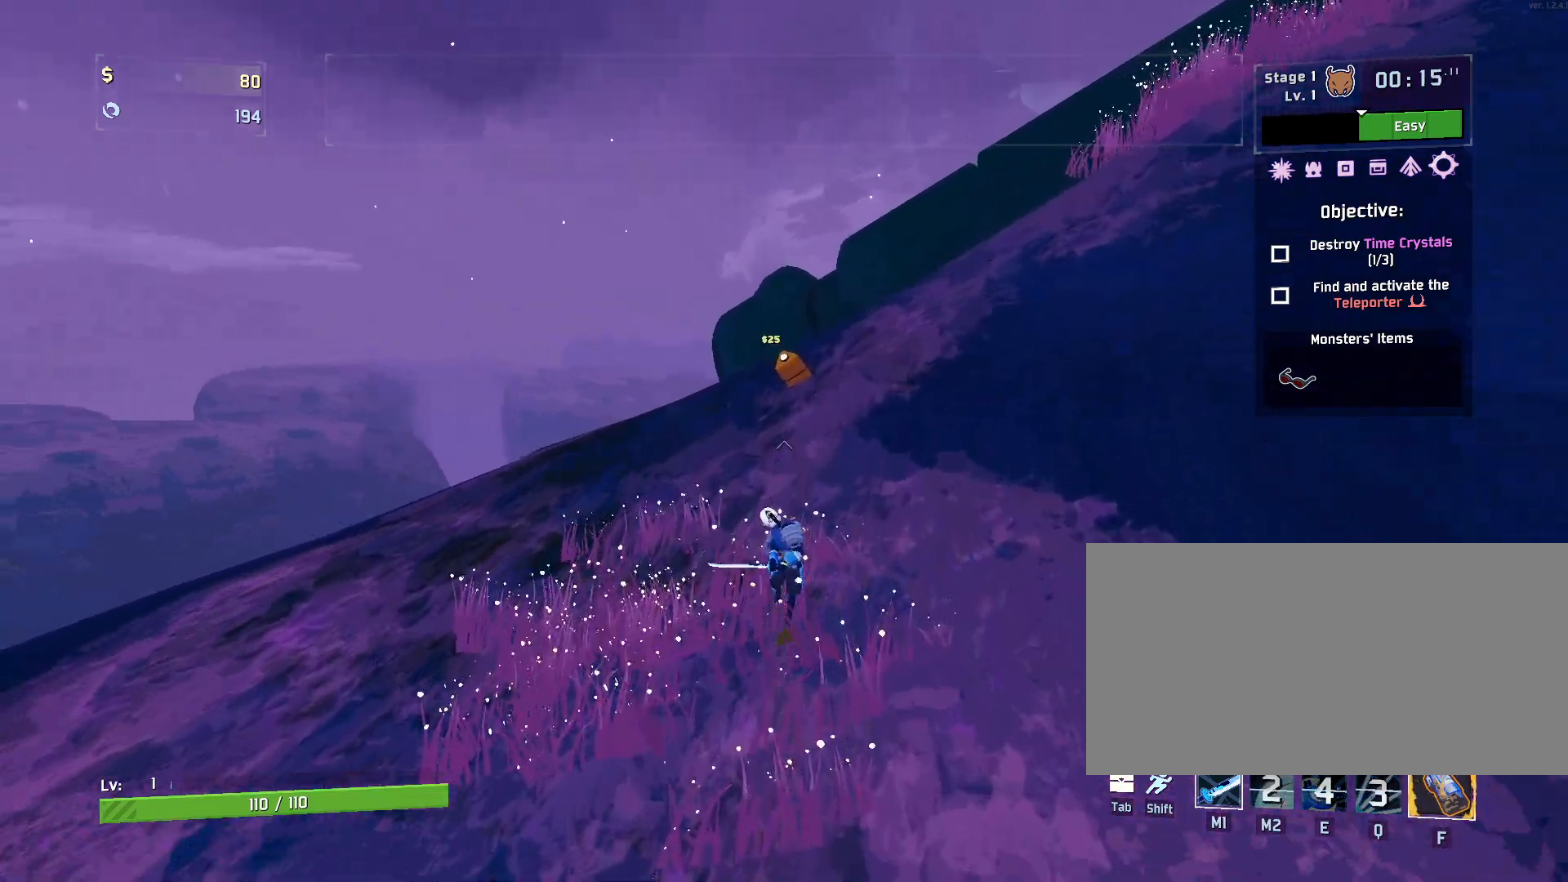
{"keys": ["r", "w"], "mouse": [], "events": [[33, "mouse_left", "up"]]}
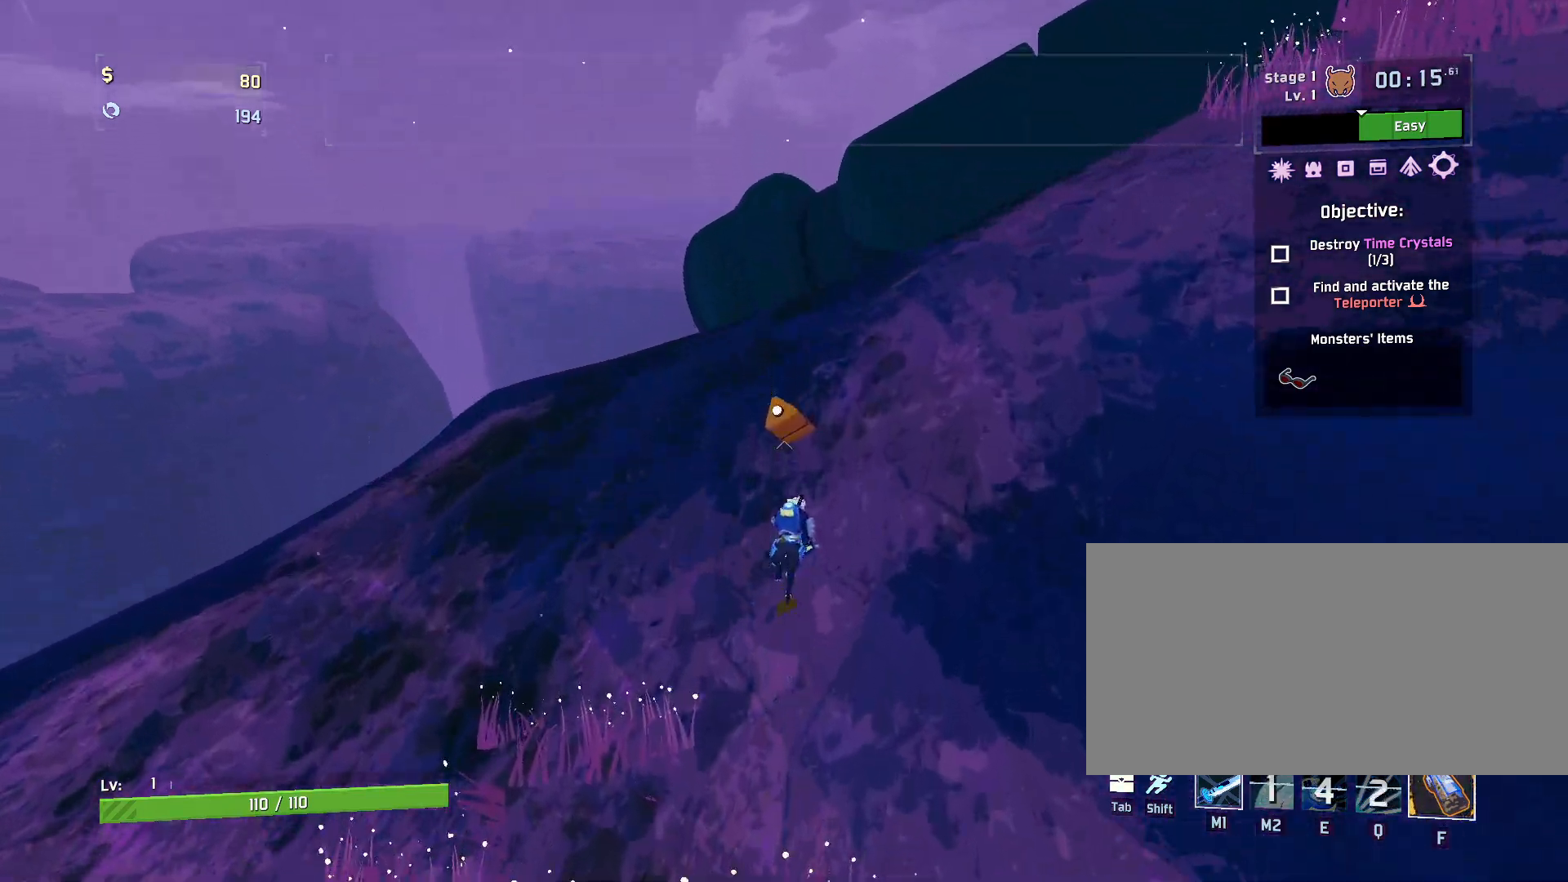
{"keys": ["r"], "mouse": [], "events": [[17, "w", "up"], [33, "mouse_left", "down"], [183, "mouse_left", "up"]]}
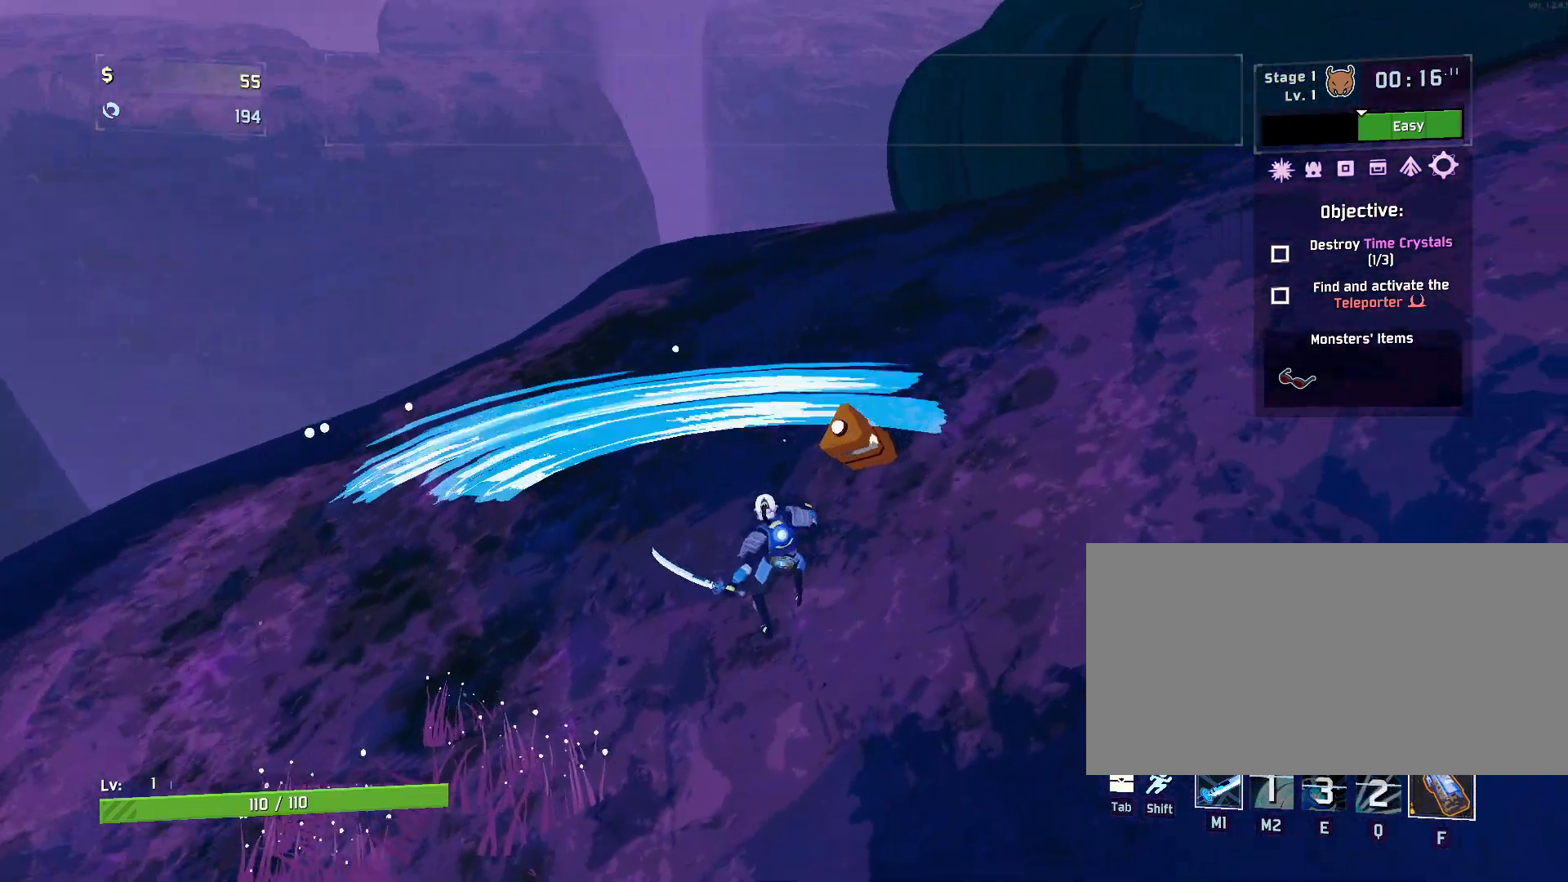
{"keys": ["r"], "mouse": [], "events": []}
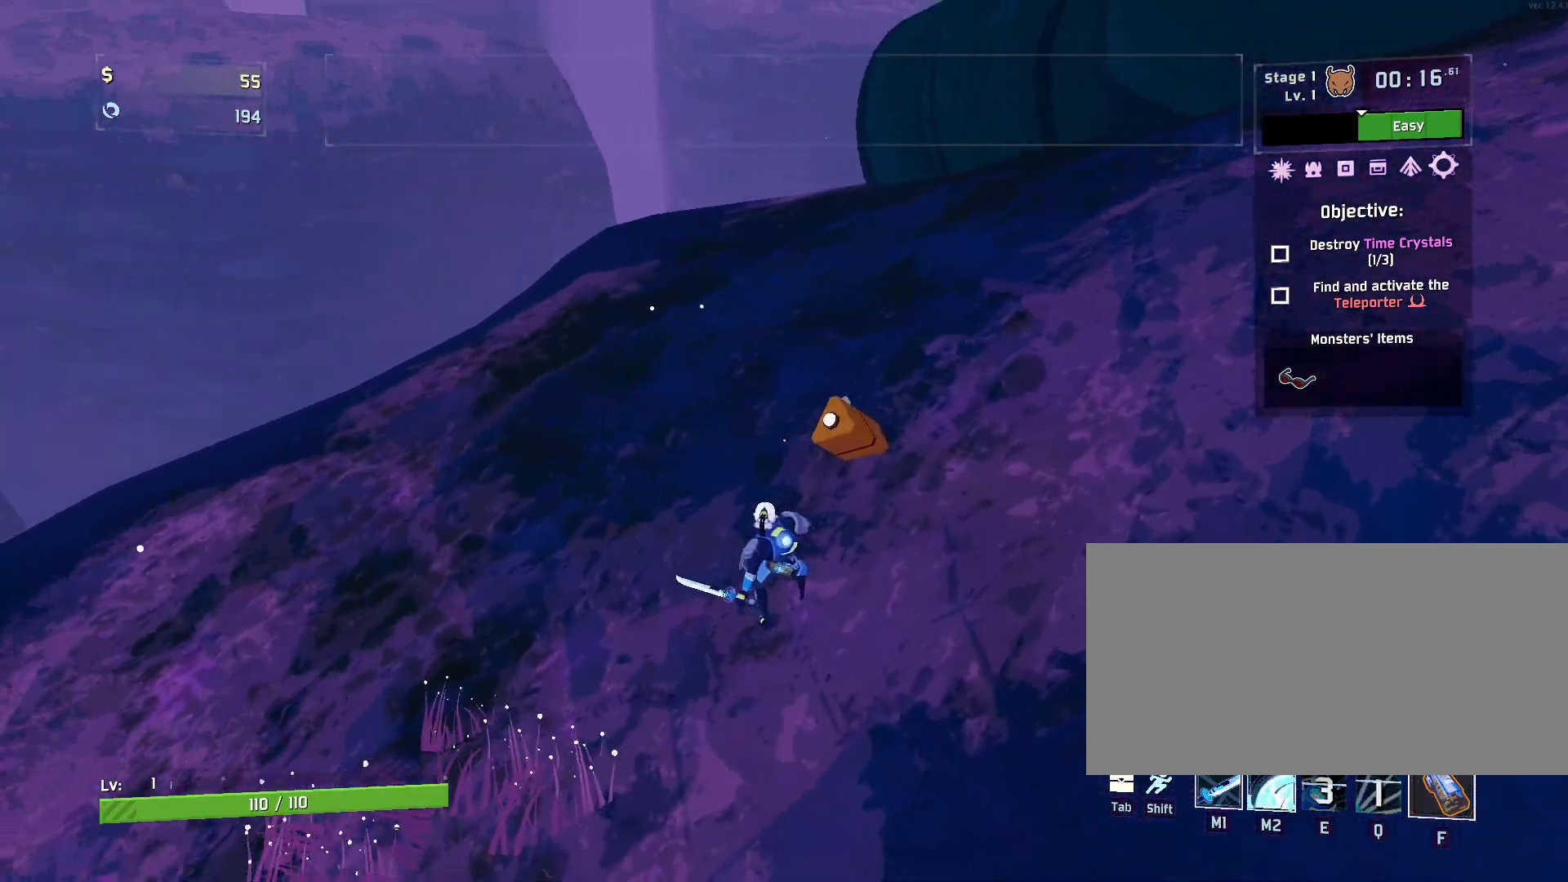
{"keys": ["r"], "mouse": [], "events": [[17, "mouse_left", "down"], [250, "mouse_left", "up"]]}
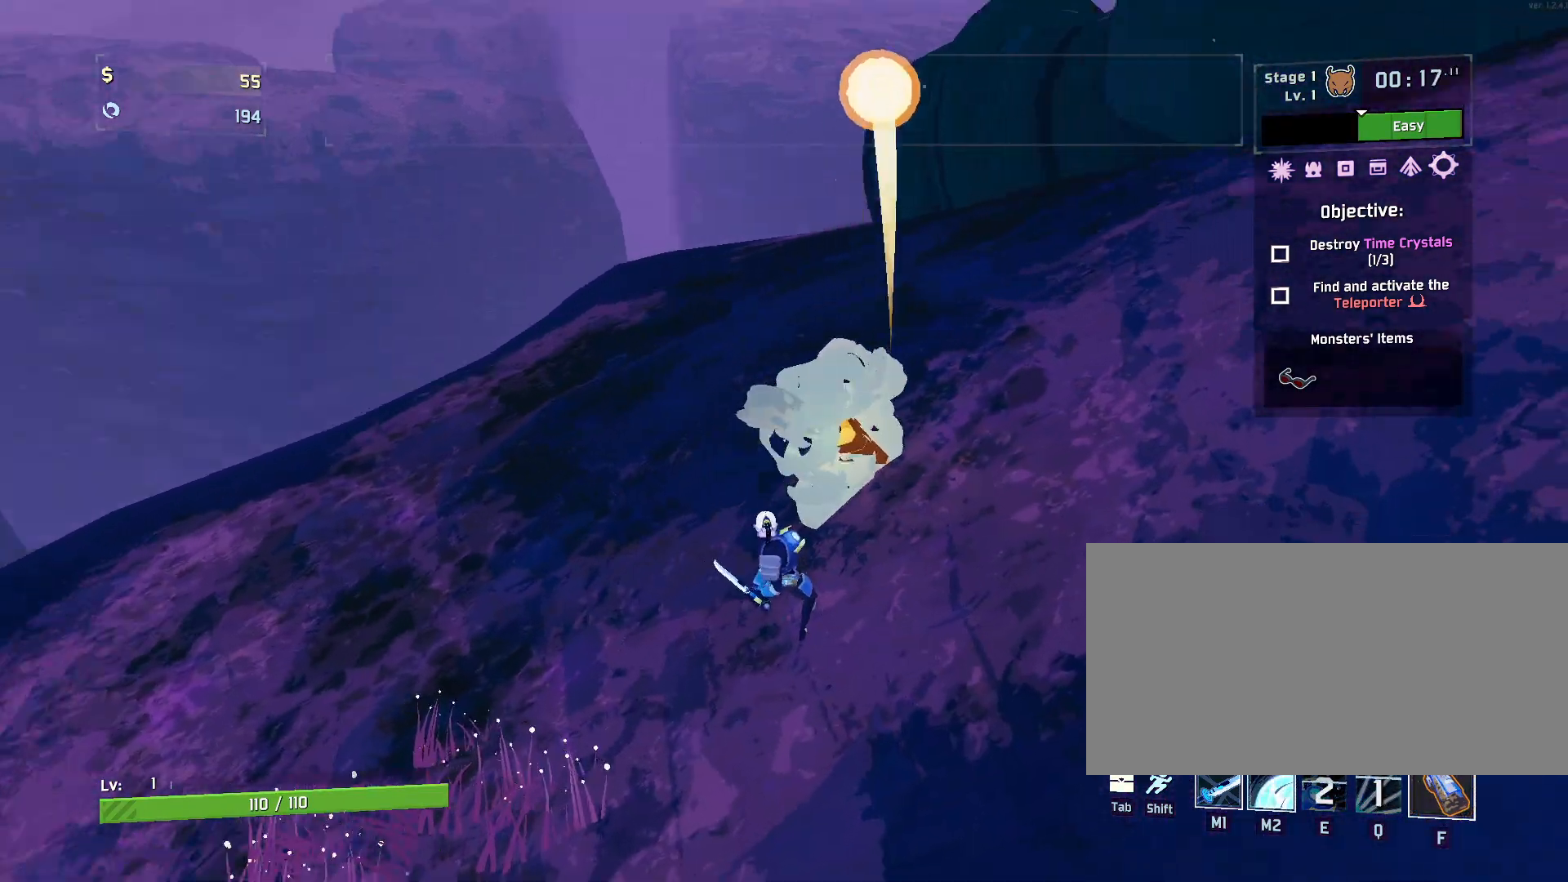
{"keys": ["r"], "mouse": [], "events": [[100, "mouse_left", "down"], [217, "mouse_left", "up"]]}
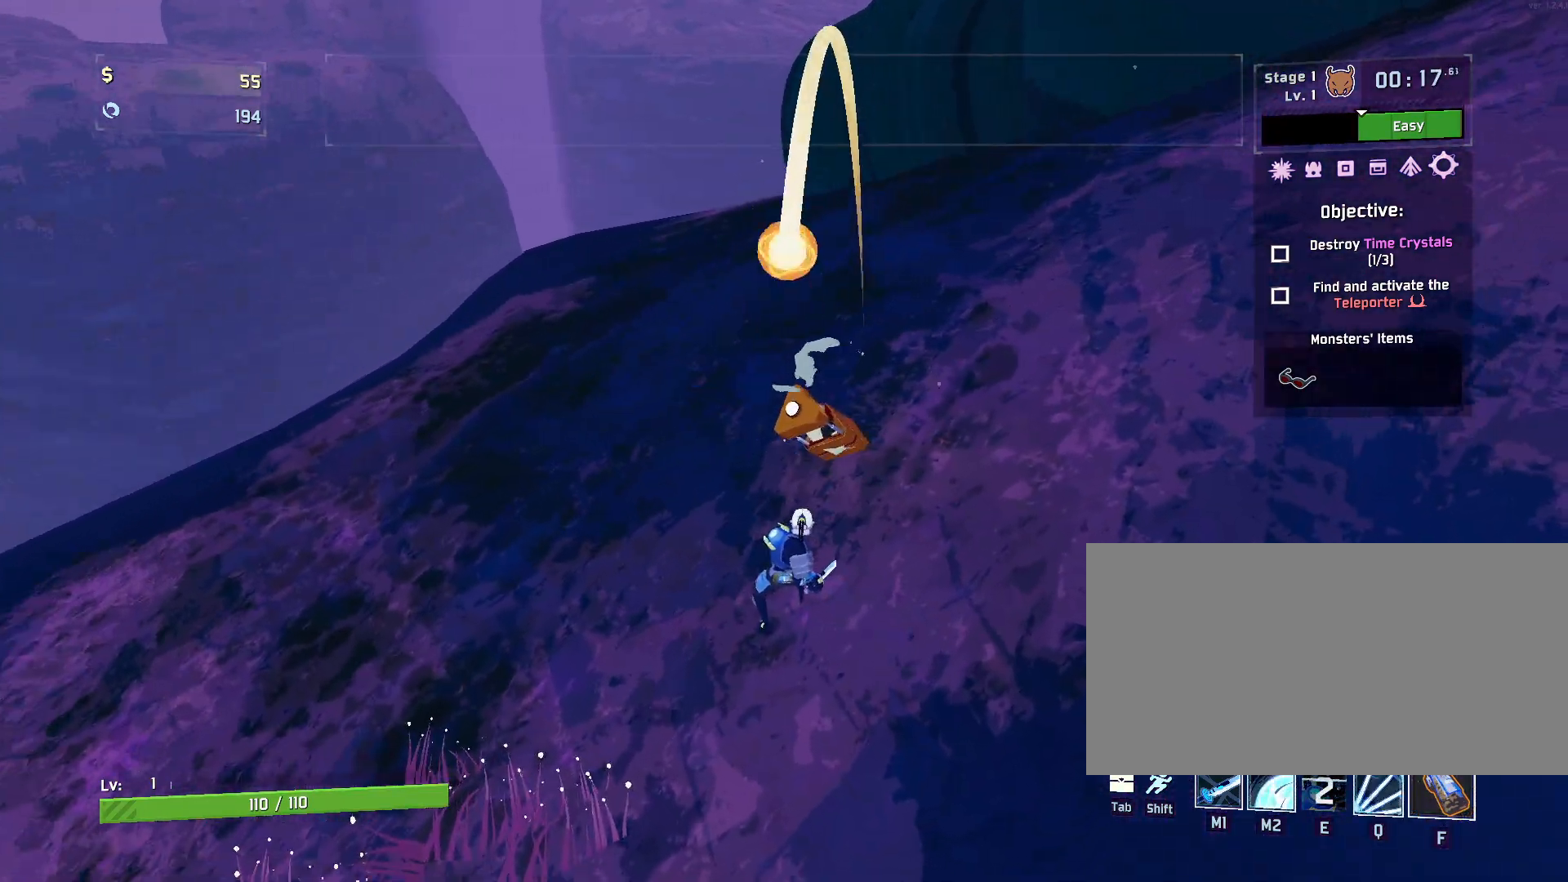
{"keys": ["r"], "mouse": [], "events": [[17, "a", "down"], [50, "w", "down"], [150, "a", "up"], [267, "w", "up"]]}
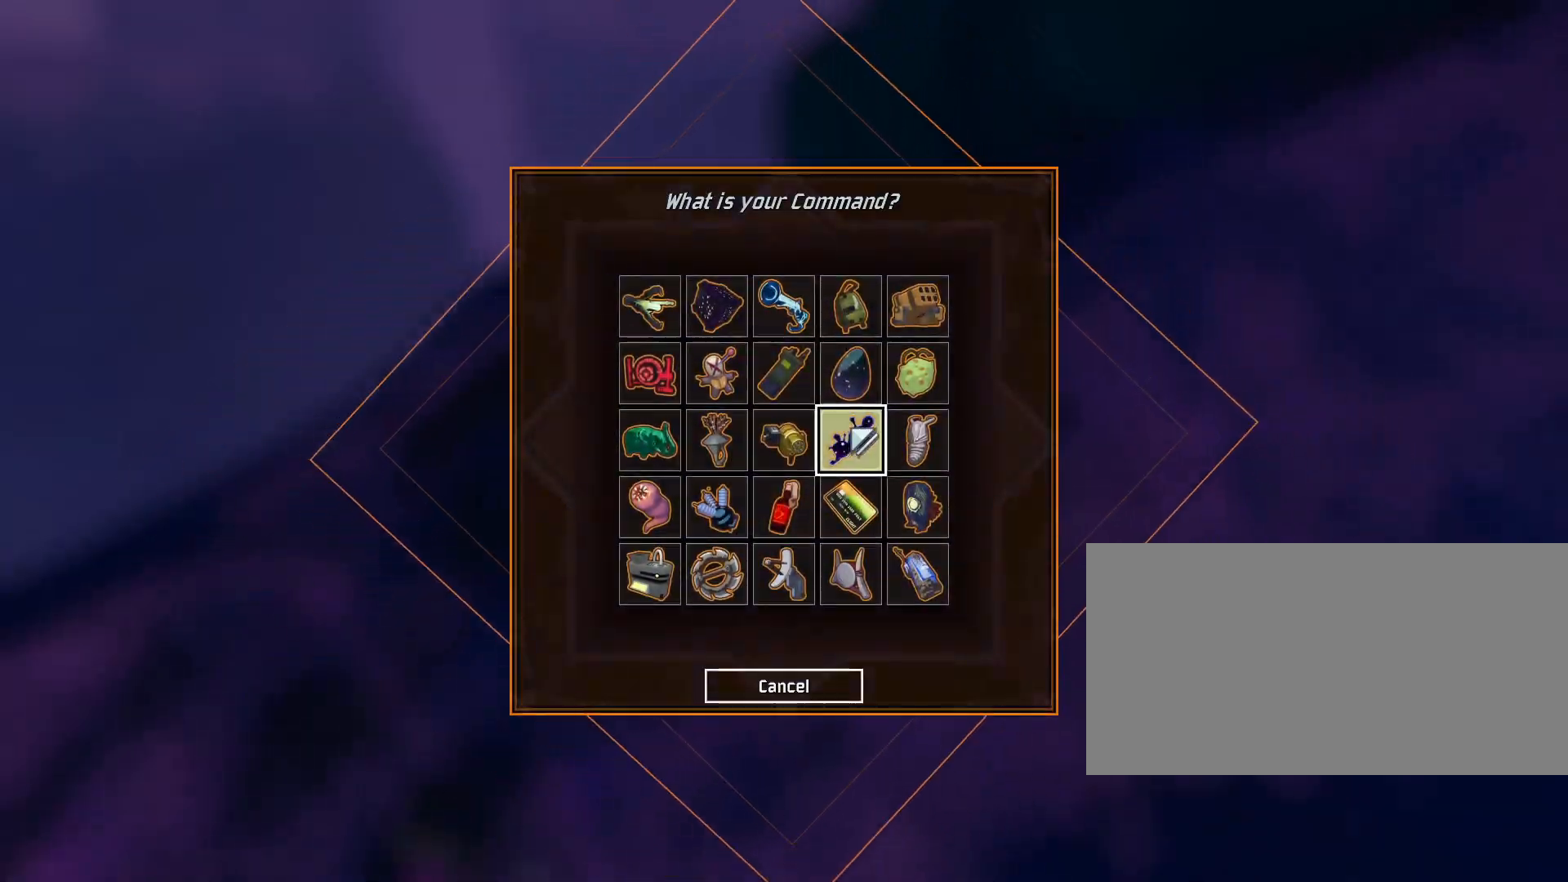
{"keys": ["r", "w"], "mouse": [], "events": [[217, "mouse_left", "down"], [250, "mouse_left", "up"], [333, "mouse_left", "down"], [417, "w", "down"], [450, "mouse_left", "up"]]}
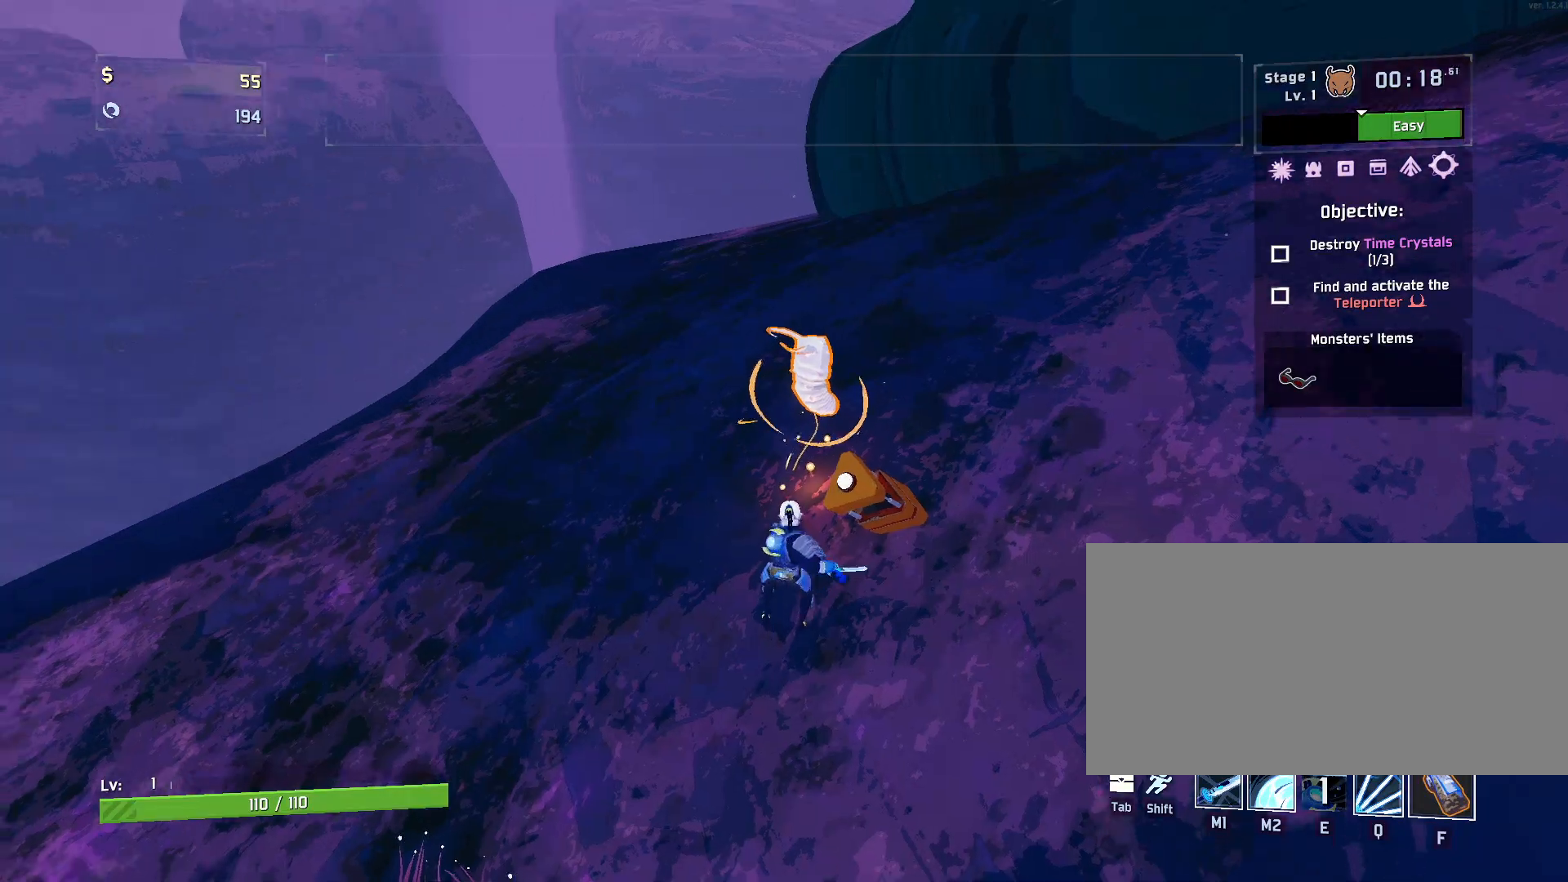
{"keys": ["w"], "mouse": ["left"], "events": [[283, "shift", "down"], [317, "r", "up"], [417, "mouse_left", "down"], [417, "shift", "up"]]}
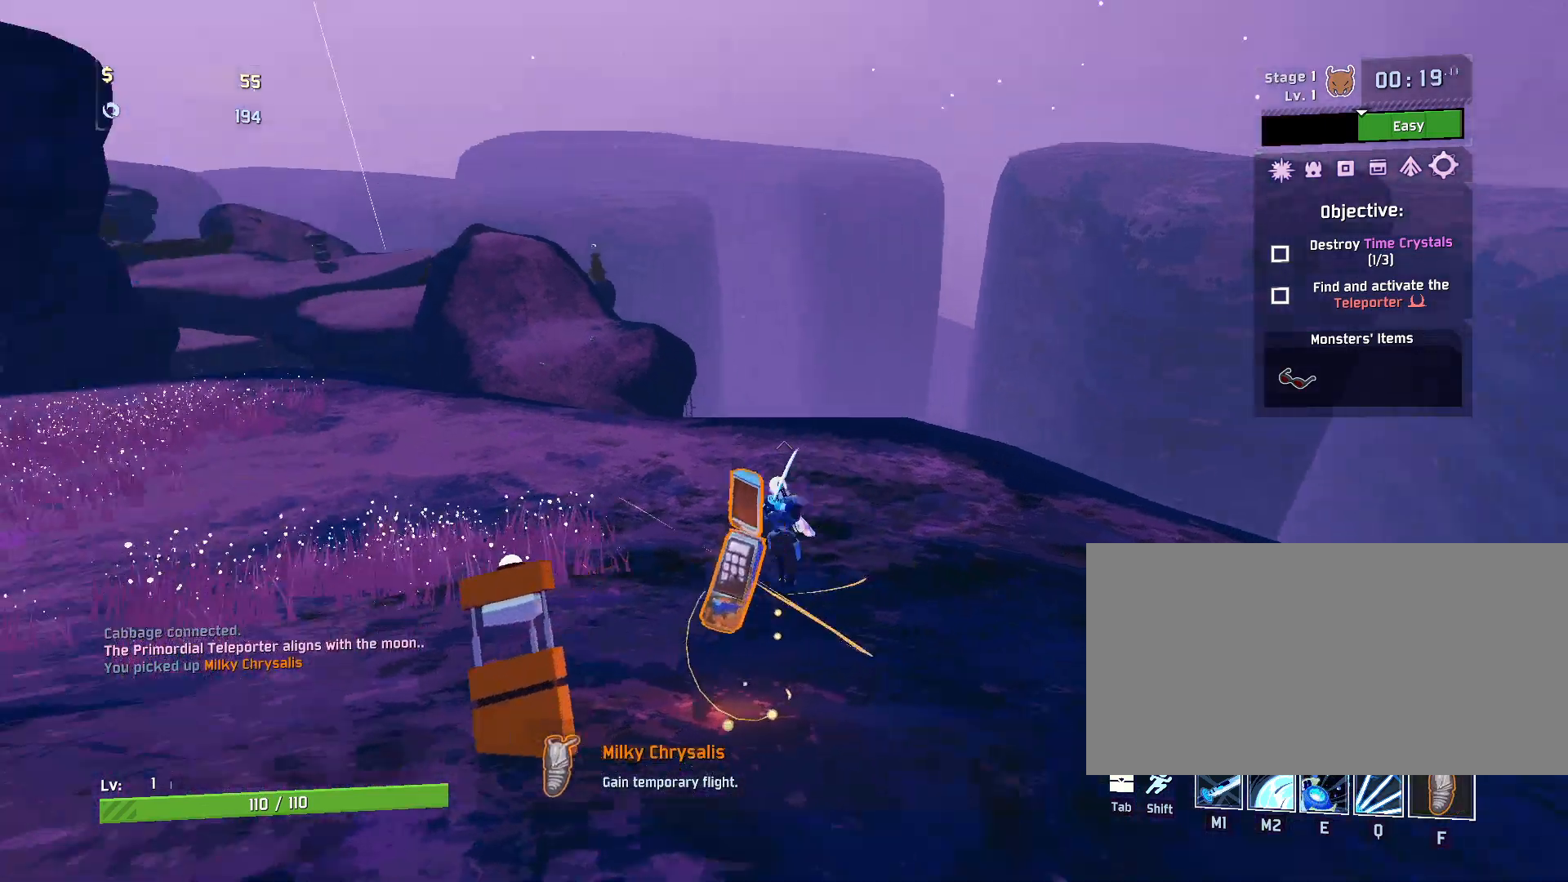
{"keys": ["w"], "mouse": ["right"], "events": [[50, "mouse_left", "up"], [300, "mouse_right", "down"]]}
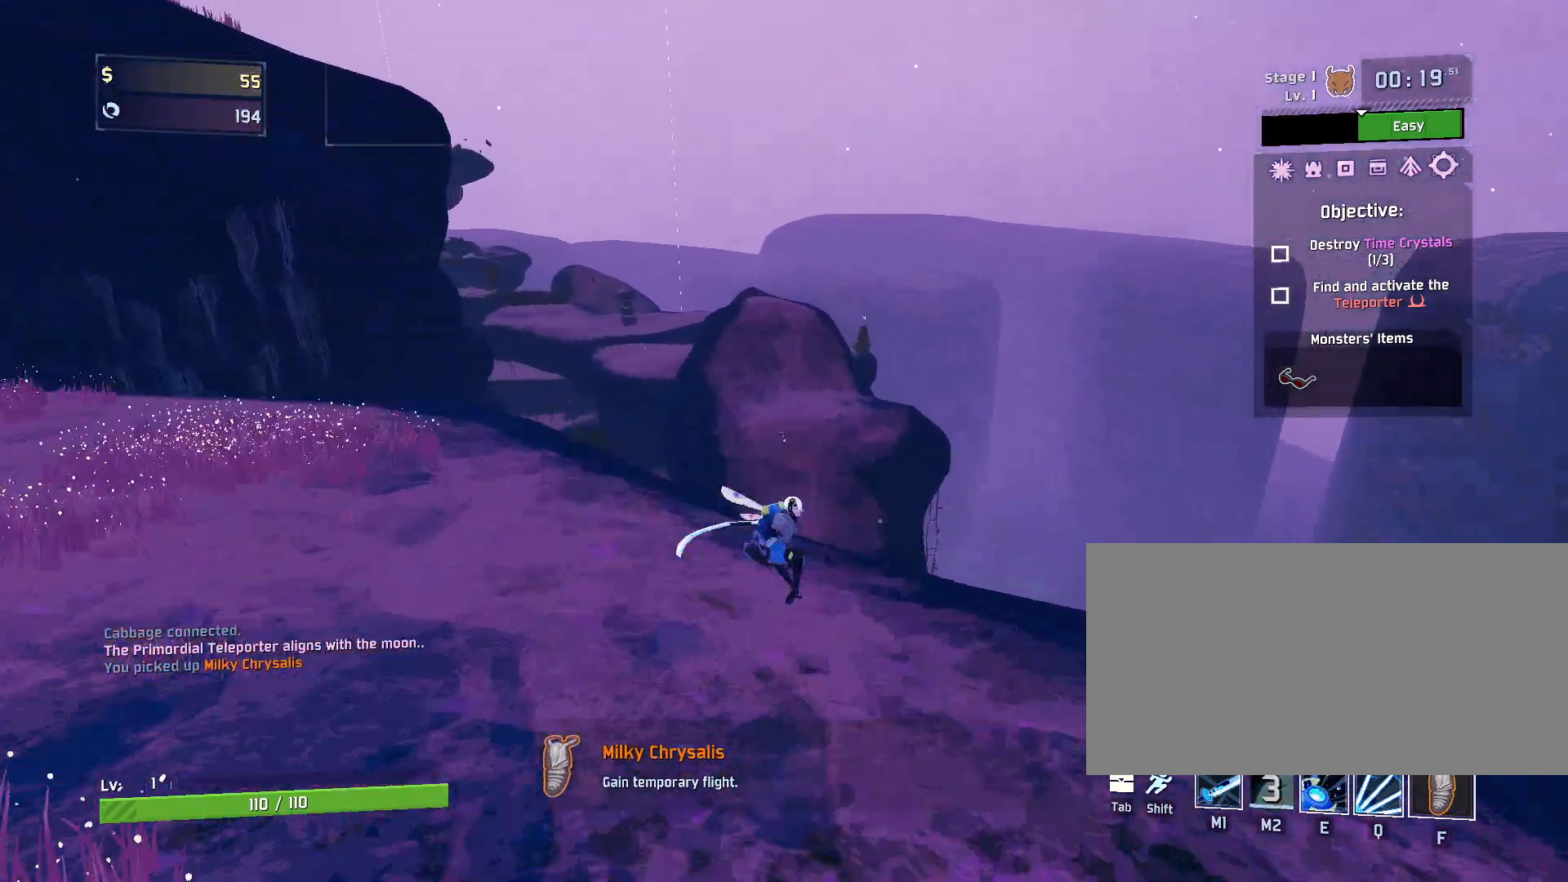
{"keys": ["shift", "w"], "mouse": ["left"], "events": [[200, "mouse_right", "up"], [417, "mouse_left", "down"], [417, "shift", "down"]]}
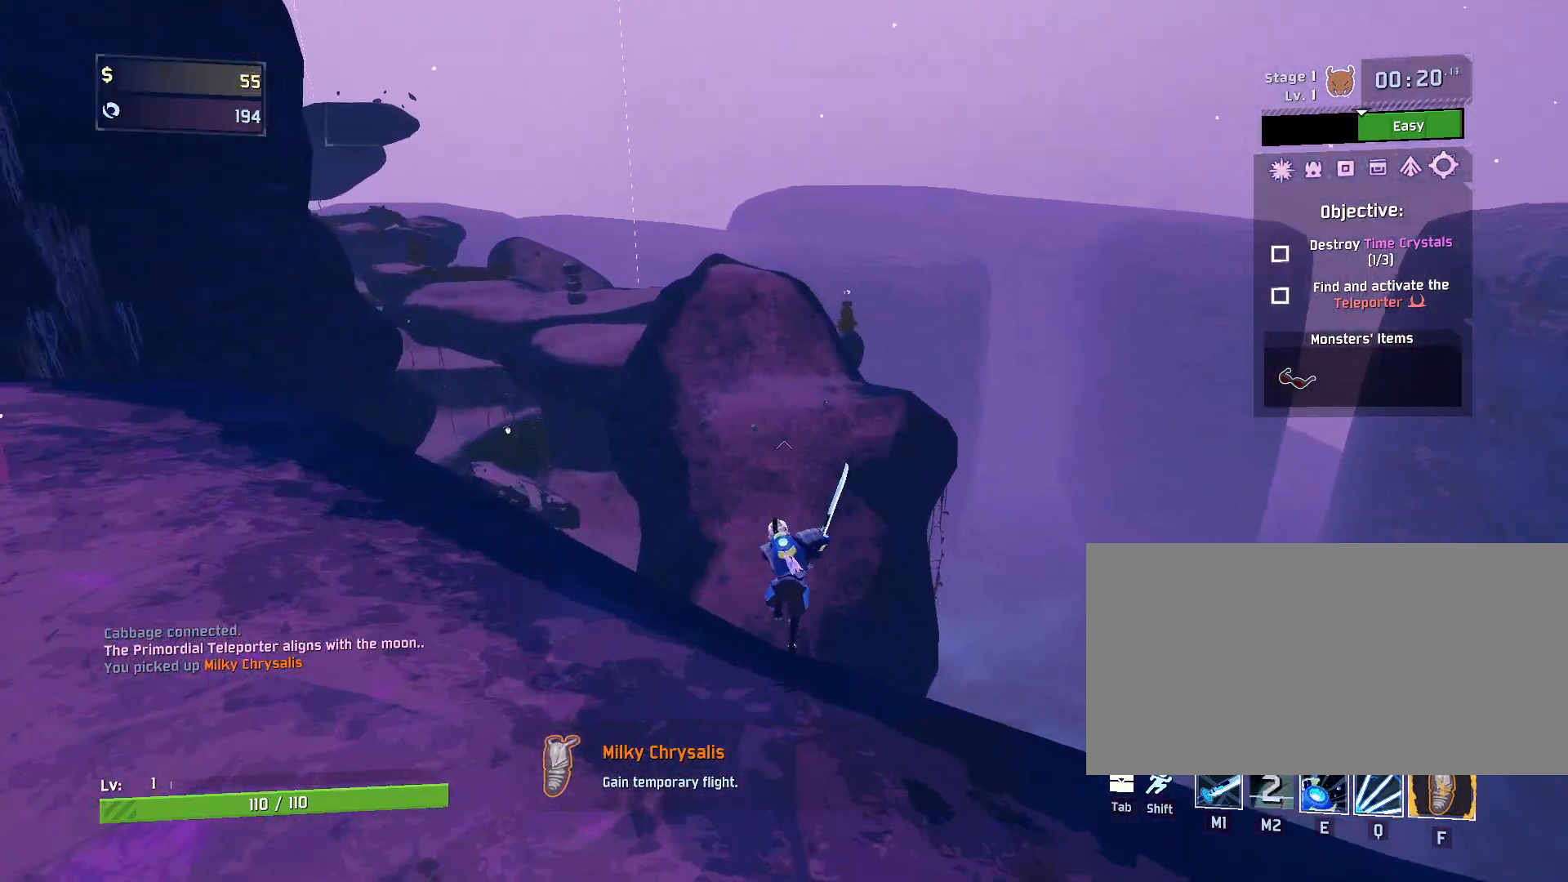
{"keys": ["w"], "mouse": [], "events": [[33, "mouse_left", "up"], [33, "shift", "up"], [200, "q", "down"], [417, "q", "up"]]}
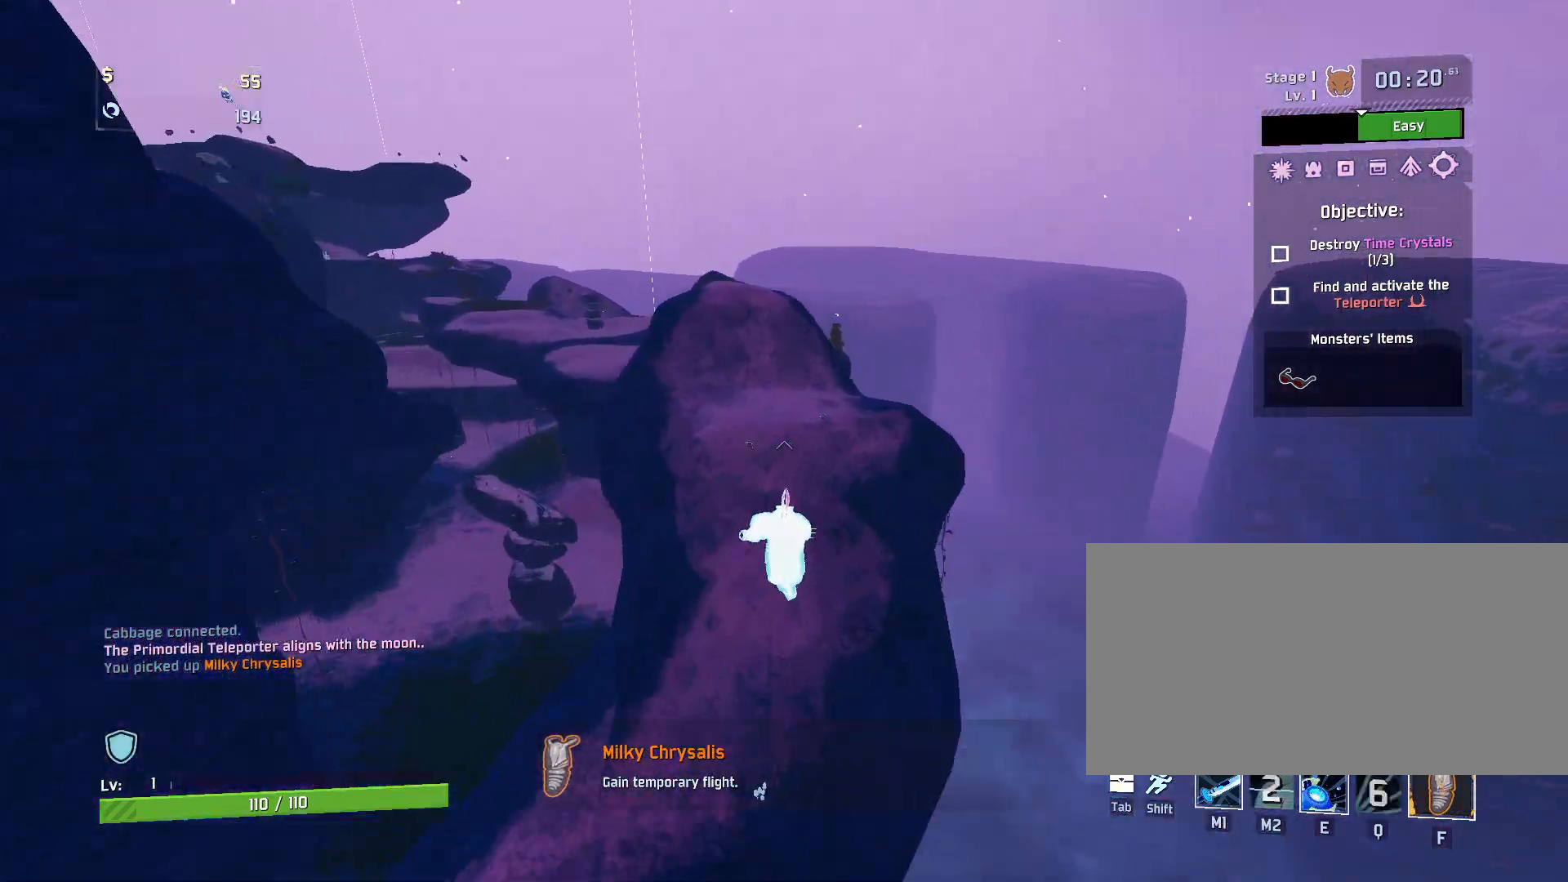
{"keys": ["e", "w"], "mouse": [], "events": [[133, "e", "down"]]}
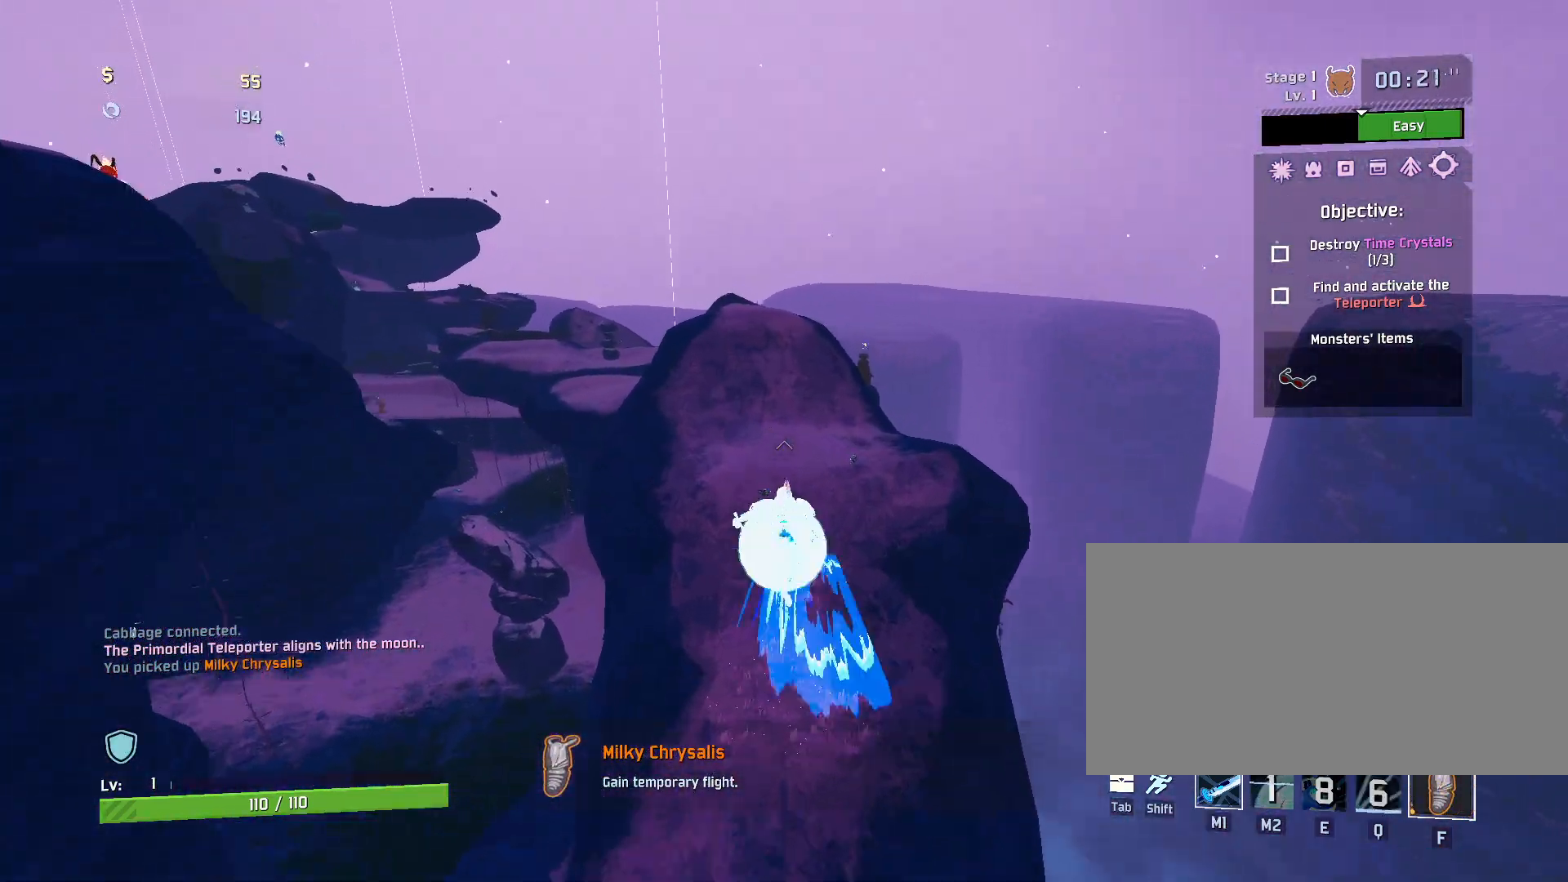
{"keys": ["w"], "mouse": [], "events": [[83, "e", "up"], [167, "mouse_left", "down"], [283, "mouse_left", "up"]]}
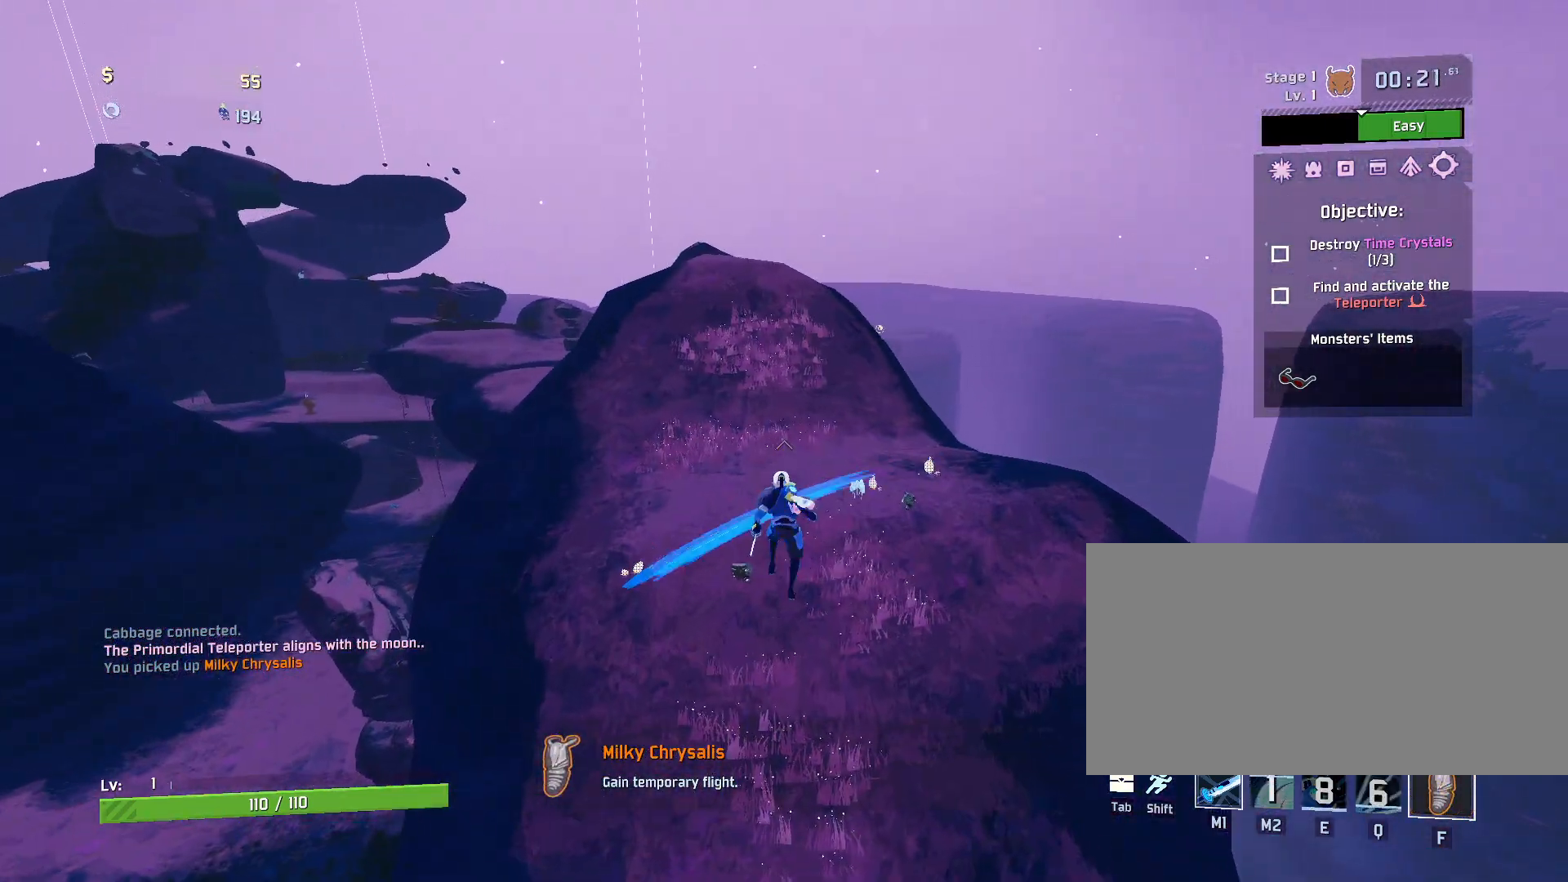
{"keys": ["w"], "mouse": [], "events": [[233, "mouse_left", "down"], [333, "mouse_left", "up"]]}
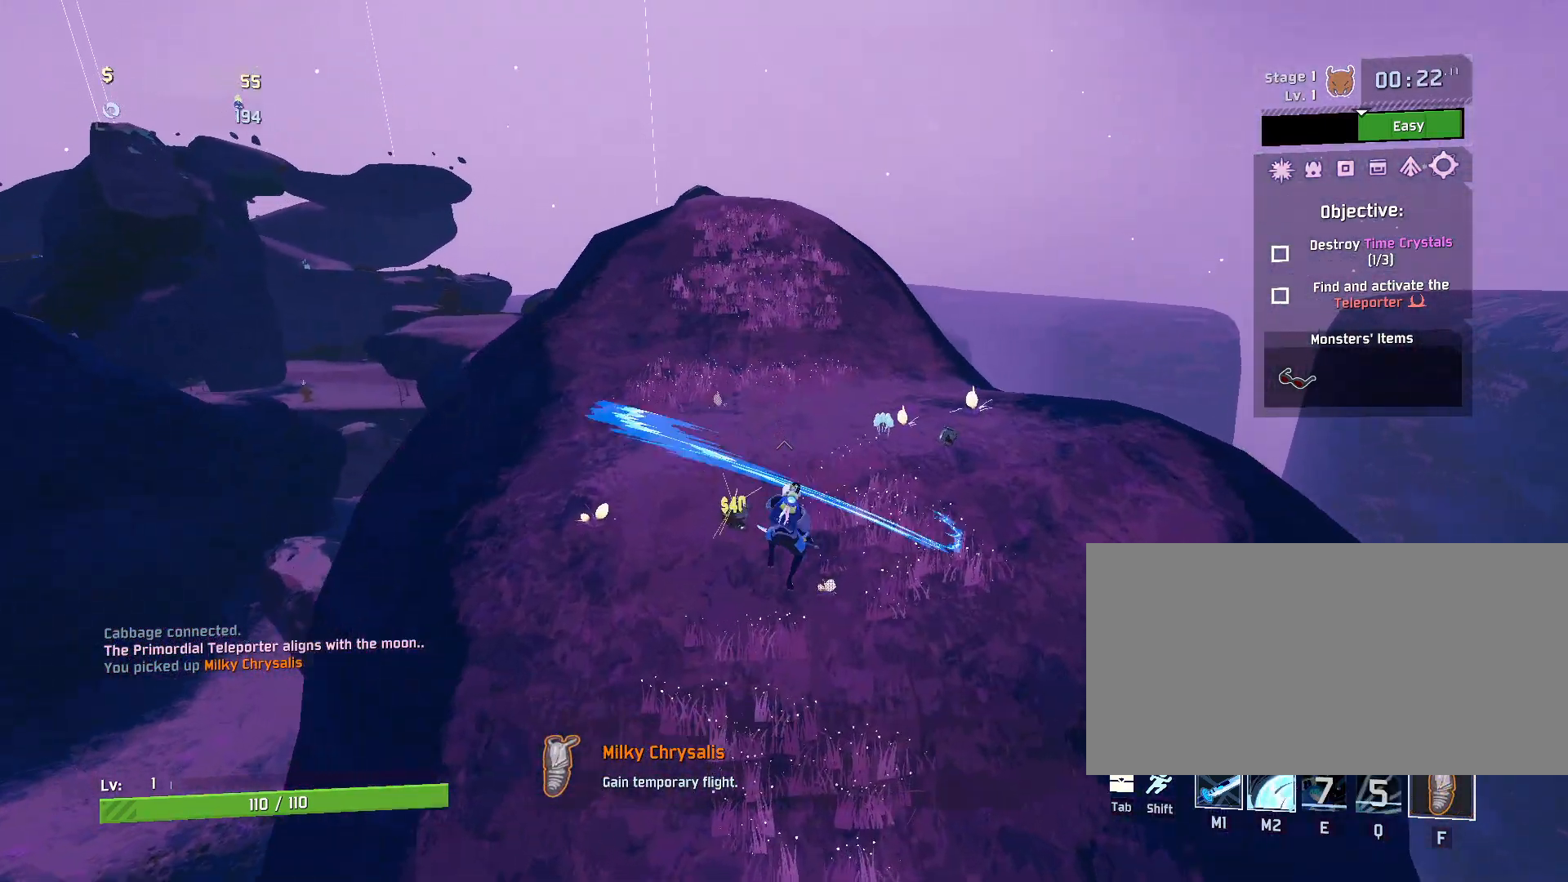
{"keys": ["w"], "mouse": [], "events": [[267, "space", "down"], [283, "mouse_left", "down"], [433, "mouse_left", "up"], [467, "space", "up"]]}
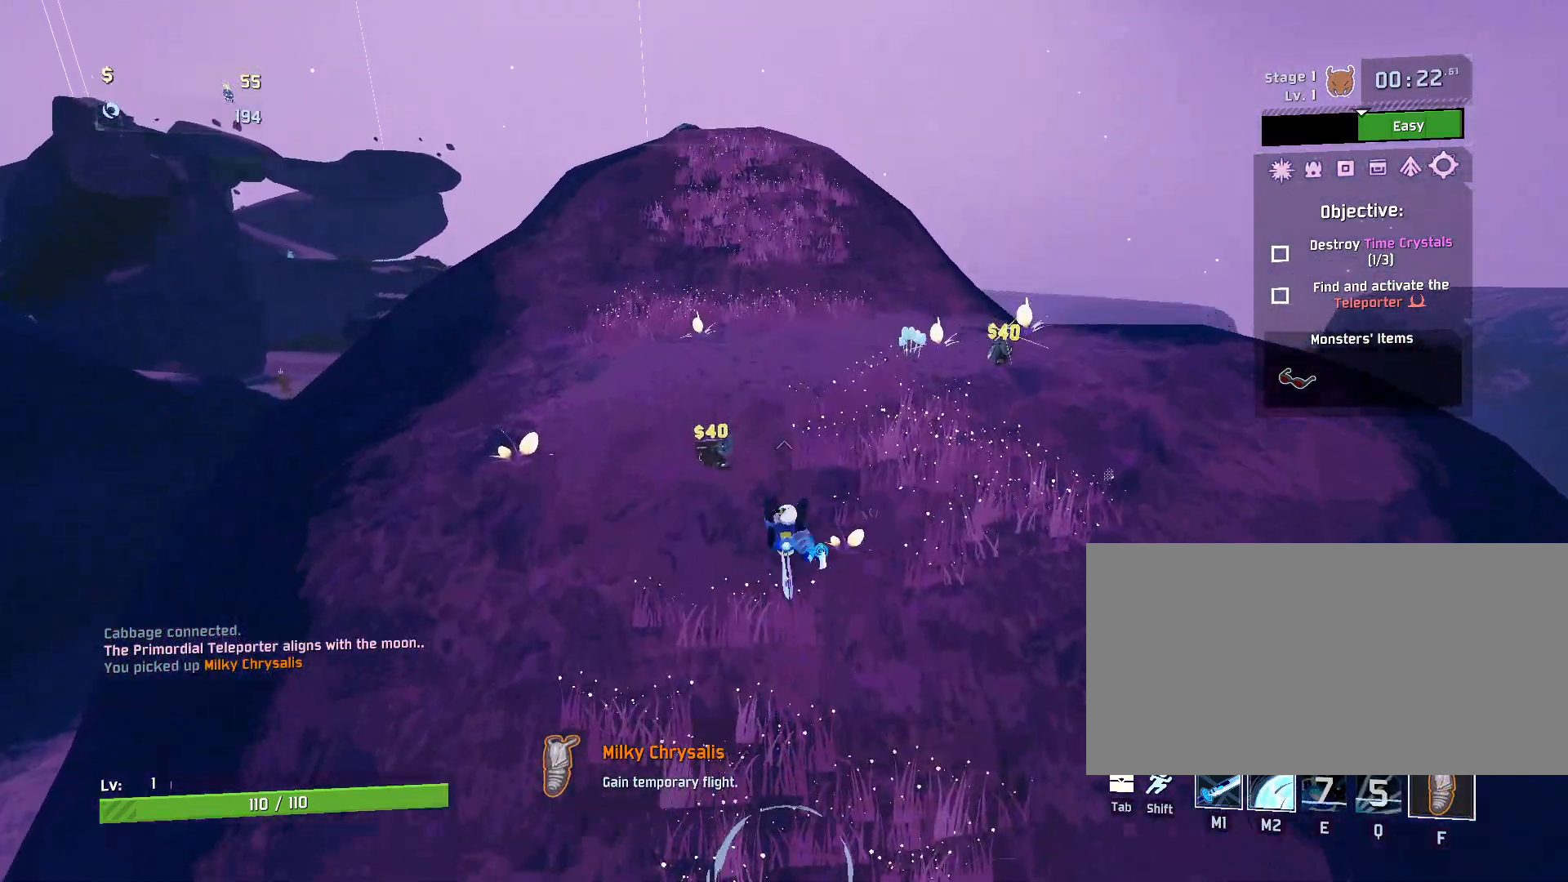
{"keys": ["w"], "mouse": [], "events": []}
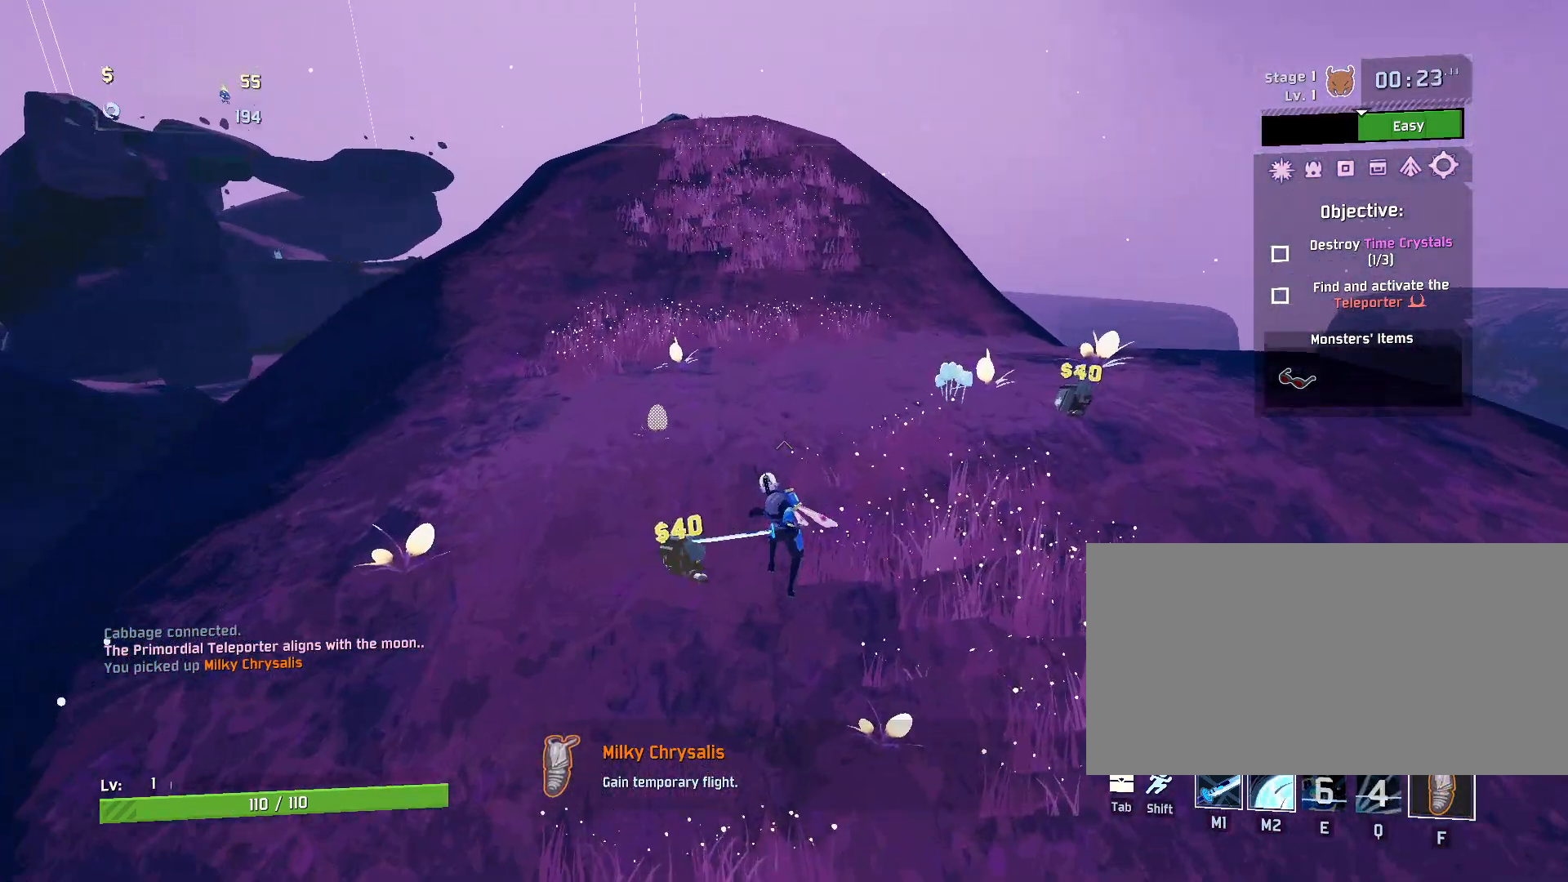
{"keys": ["w"], "mouse": [], "events": [[183, "mouse_left", "down"], [267, "mouse_left", "up"]]}
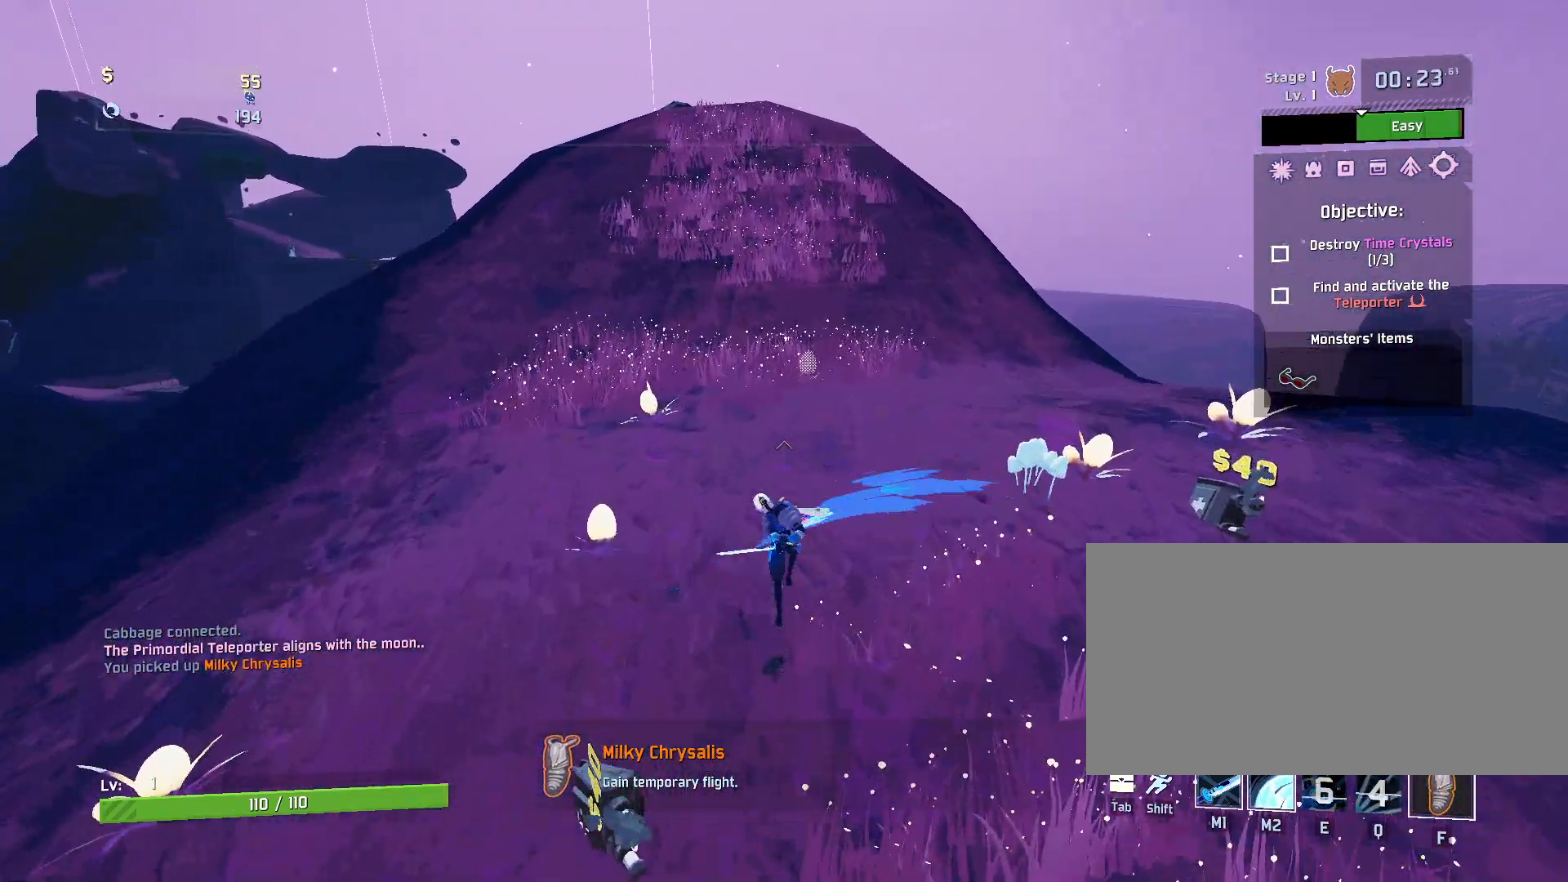
{"keys": ["r", "w"], "mouse": [], "events": [[83, "mouse_left", "down"], [83, "r", "down"], [217, "mouse_left", "up"], [350, "mouse_left", "down"], [450, "mouse_left", "up"]]}
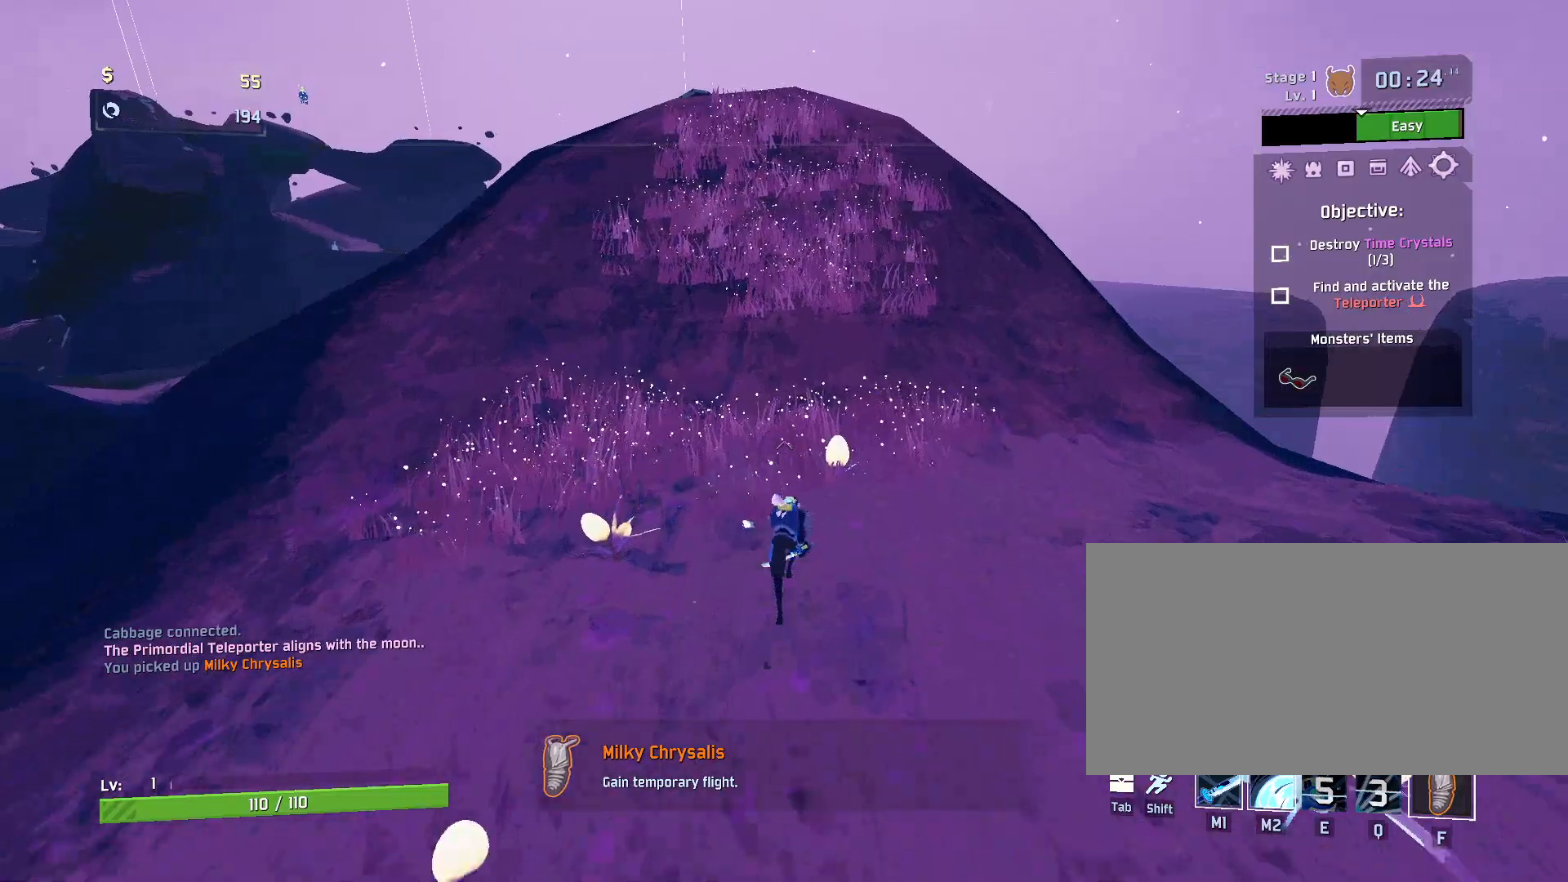
{"keys": [], "mouse": [], "events": [[167, "w", "up"], [300, "mouse_left", "down"], [350, "r", "up"], [400, "mouse_left", "up"]]}
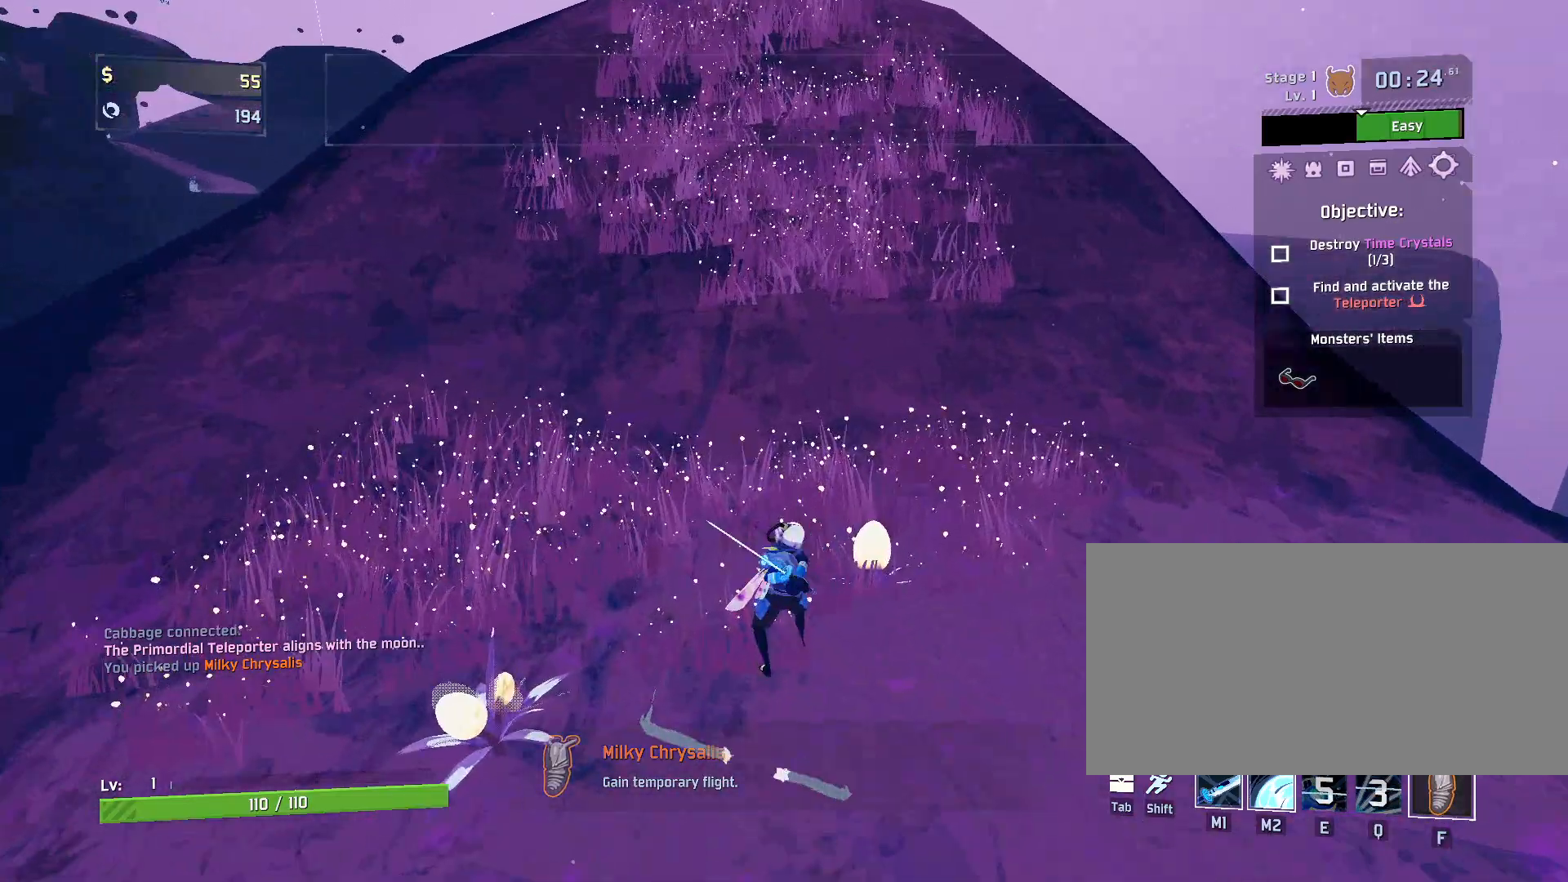
{"keys": [], "mouse": [], "events": []}
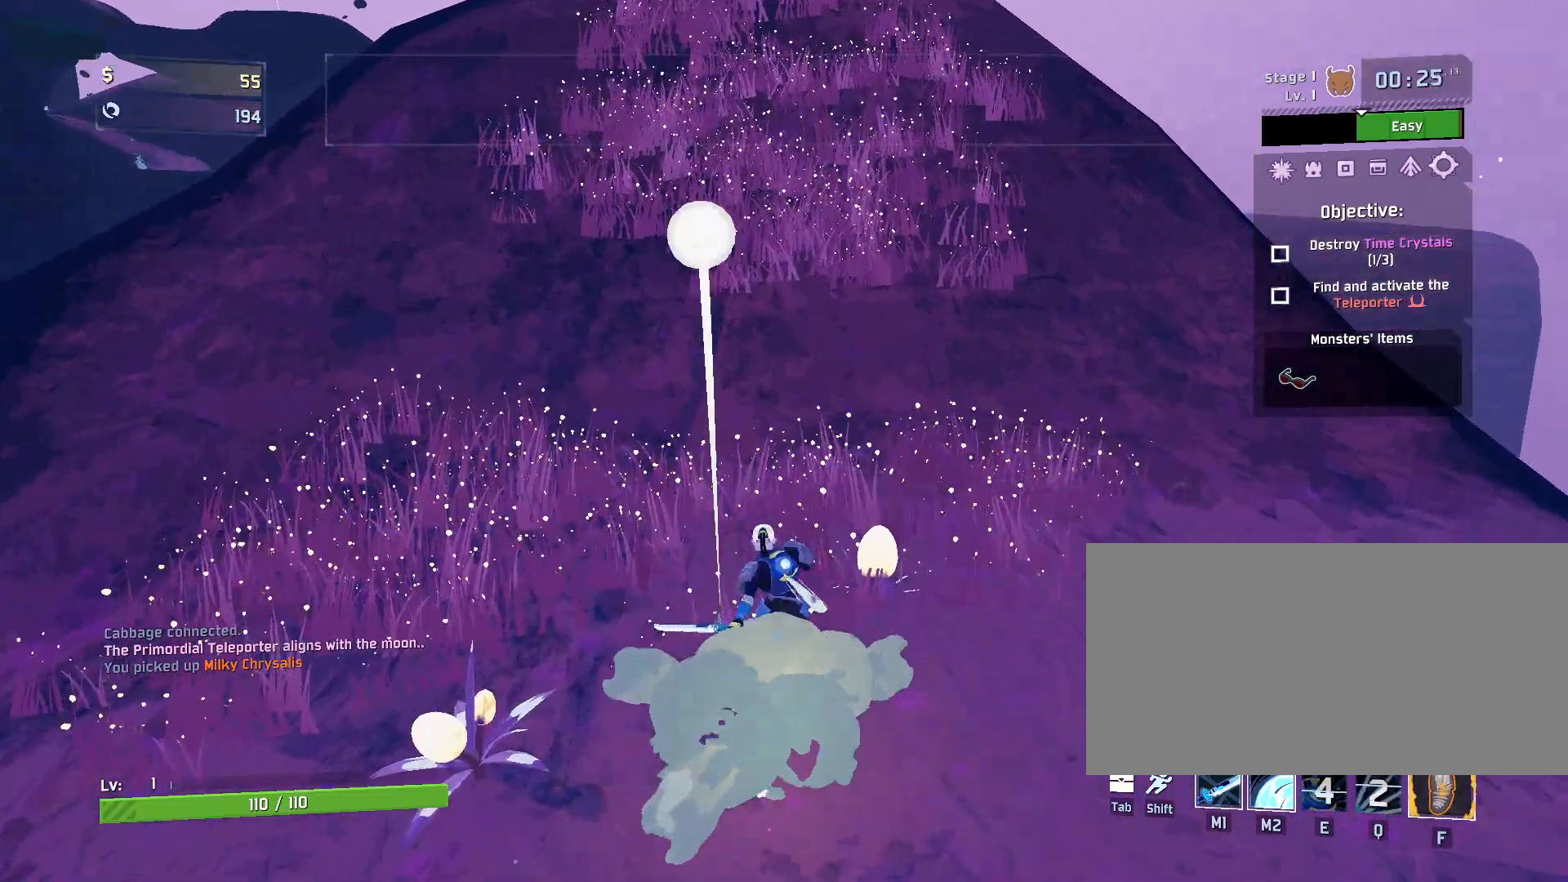
{"keys": ["a", "r", "s"], "mouse": [], "events": [[133, "mouse_left", "down"], [200, "s", "down"], [233, "a", "down"], [283, "mouse_left", "up"], [283, "r", "down"]]}
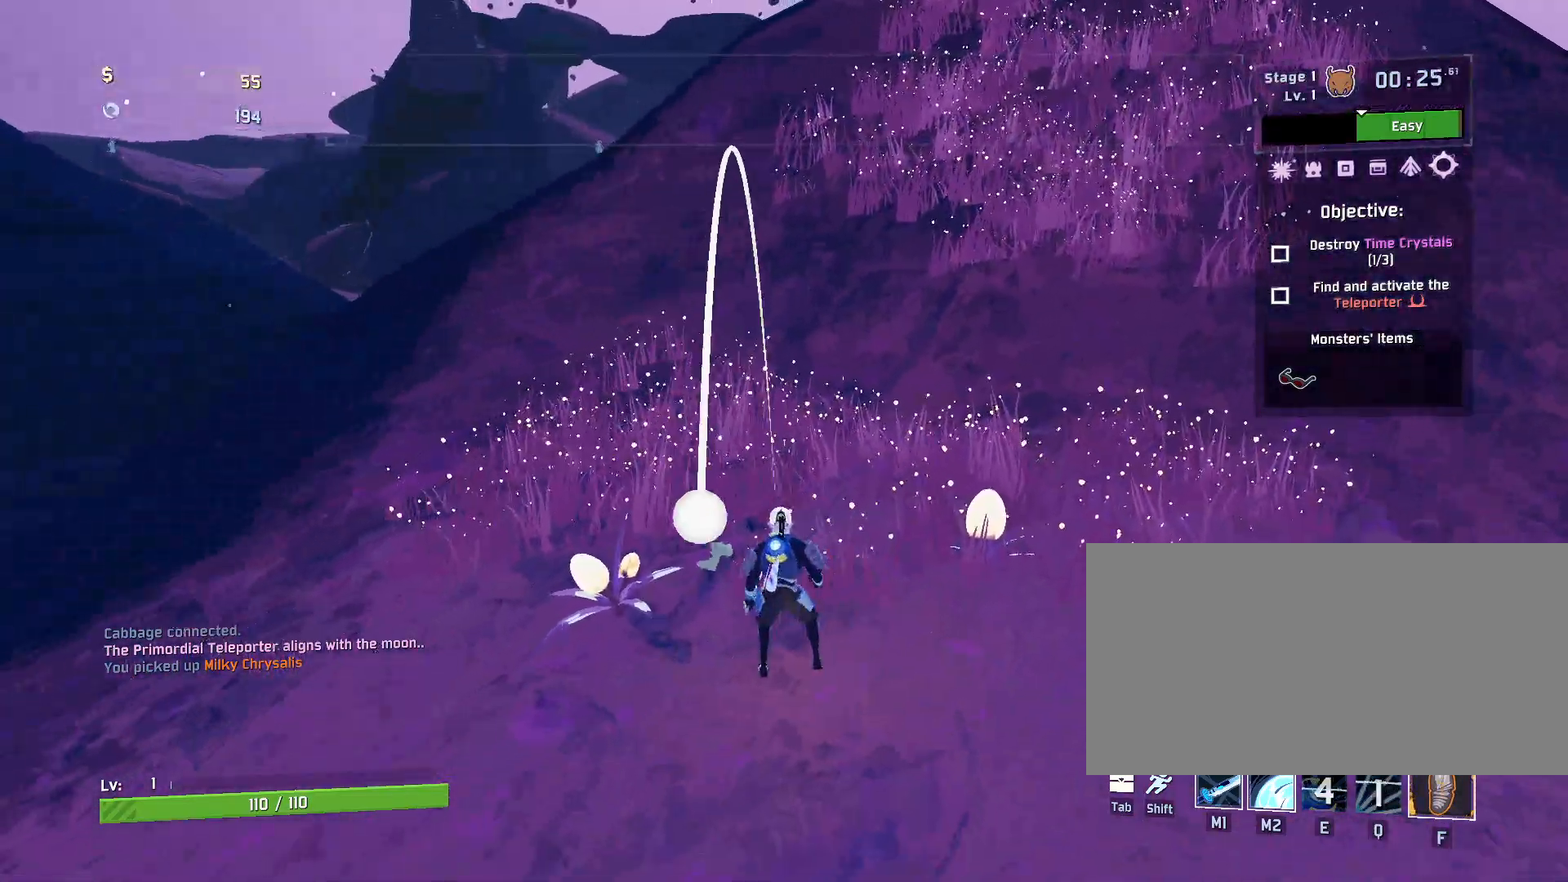
{"keys": ["r"], "mouse": [], "events": [[67, "a", "up"], [100, "s", "up"]]}
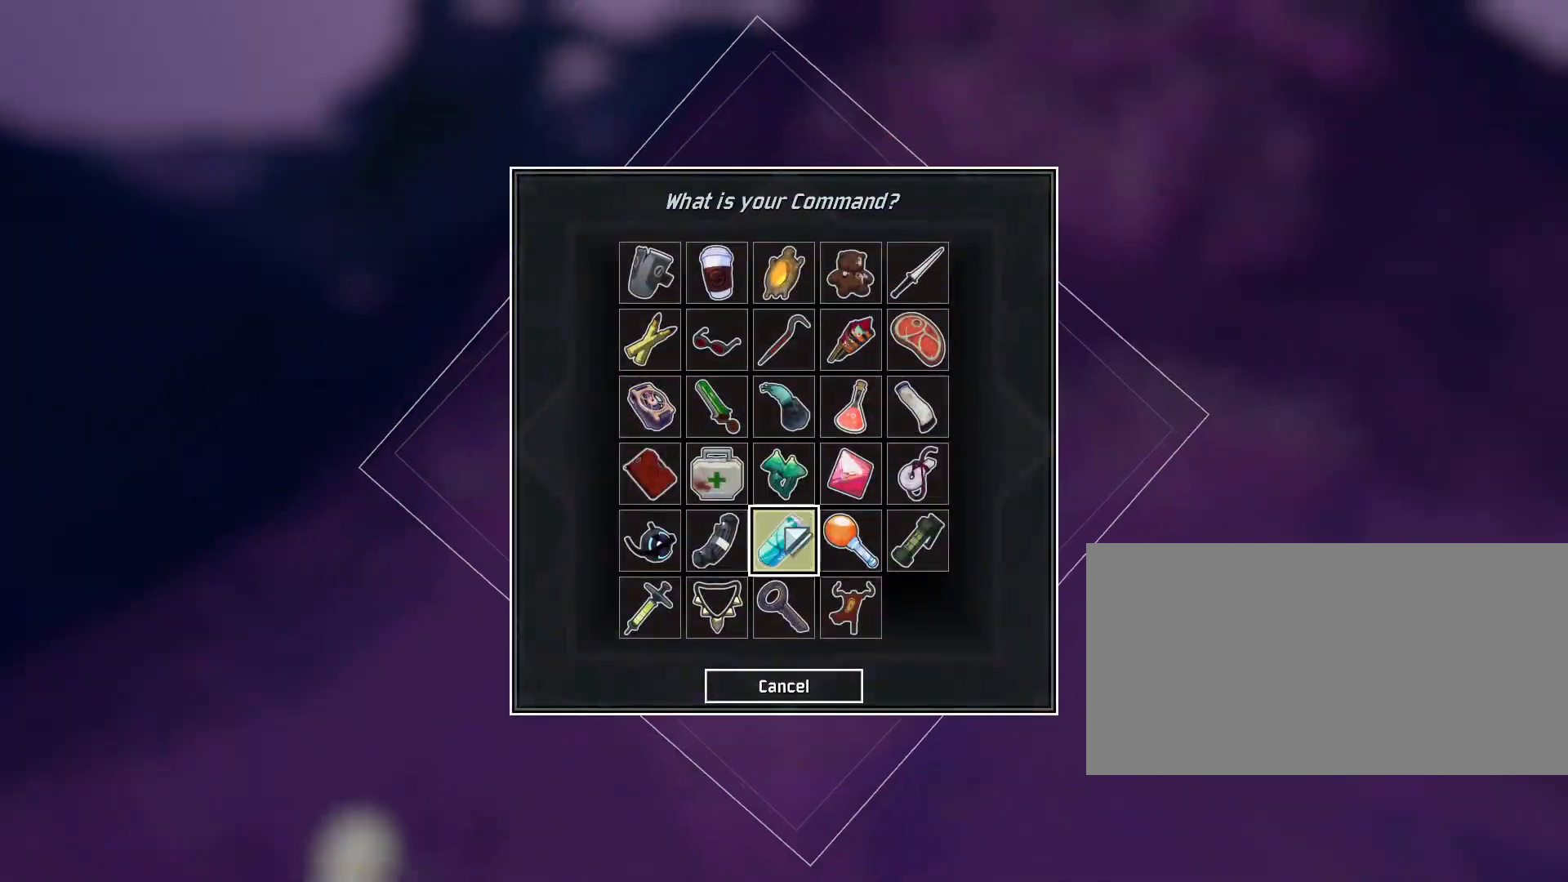
{"keys": ["r", "shift", "w"], "mouse": [], "events": [[17, "mouse_left", "down"], [83, "mouse_left", "up"], [133, "mouse_left", "down"], [217, "mouse_left", "up"], [217, "w", "down"], [283, "mouse_left", "down"], [333, "shift", "down"], [400, "mouse_left", "up"]]}
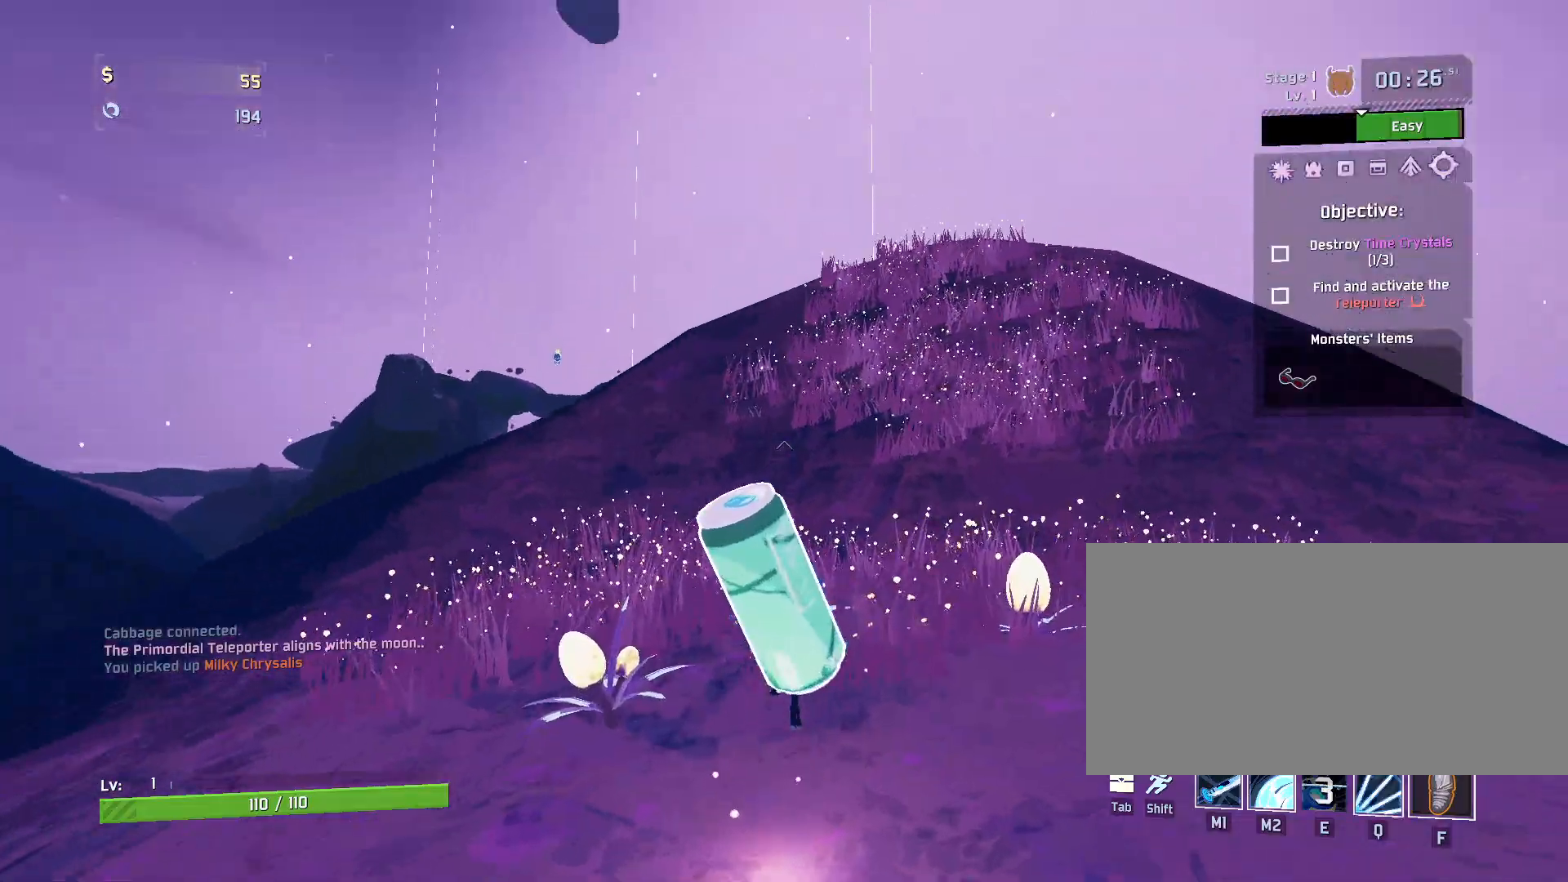
{"keys": ["w"], "mouse": ["right"], "events": [[50, "shift", "up"], [283, "mouse_right", "down"], [383, "r", "up"]]}
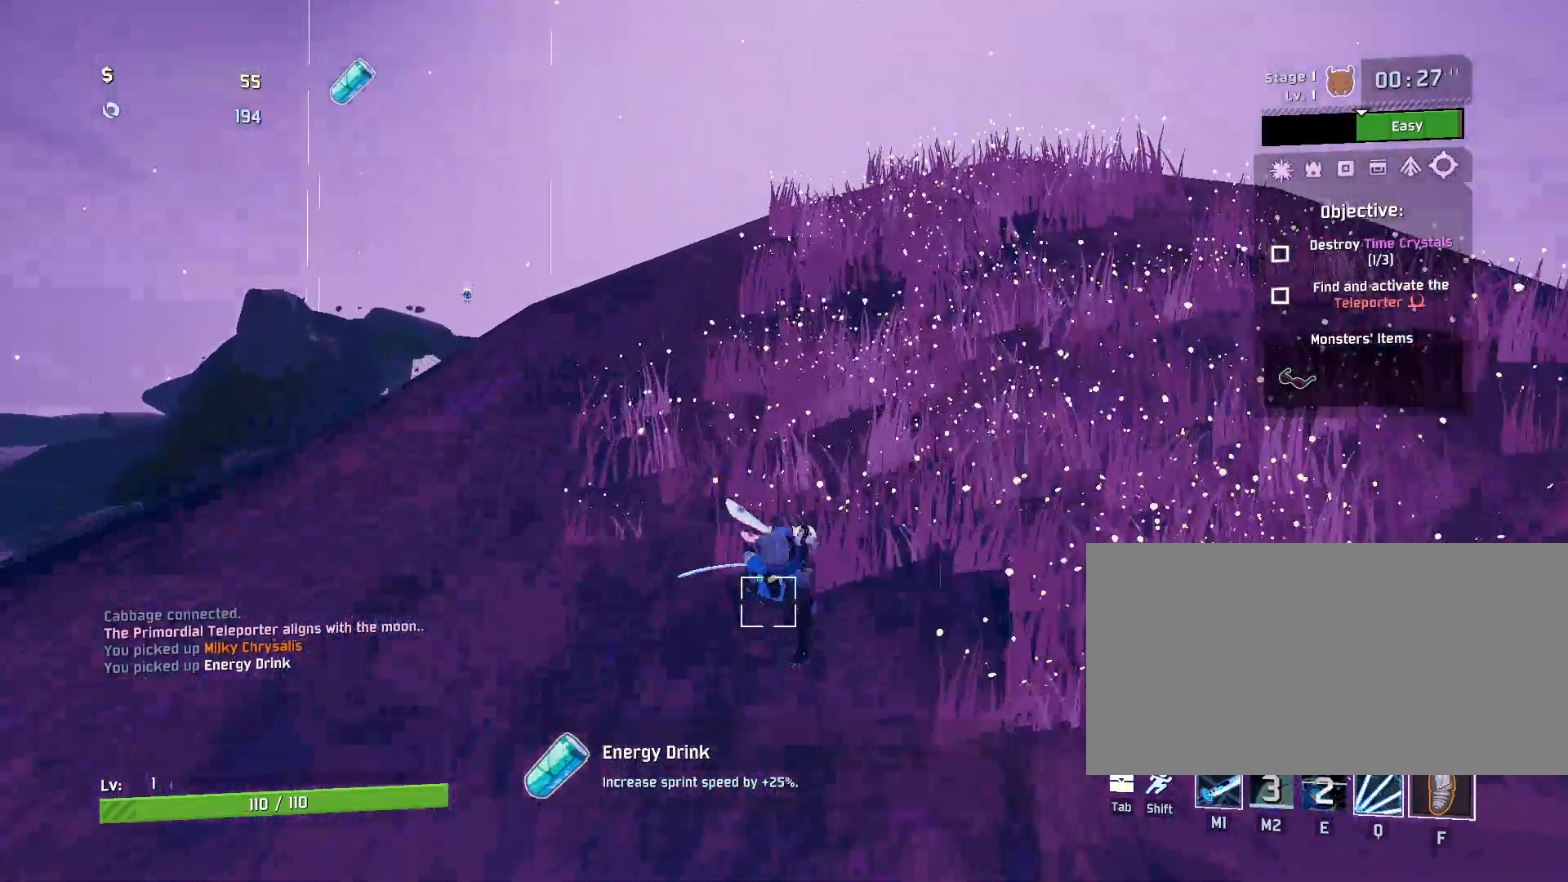
{"keys": ["shift", "w"], "mouse": ["left"], "events": [[233, "mouse_right", "up"], [400, "shift", "down"], [450, "mouse_left", "down"]]}
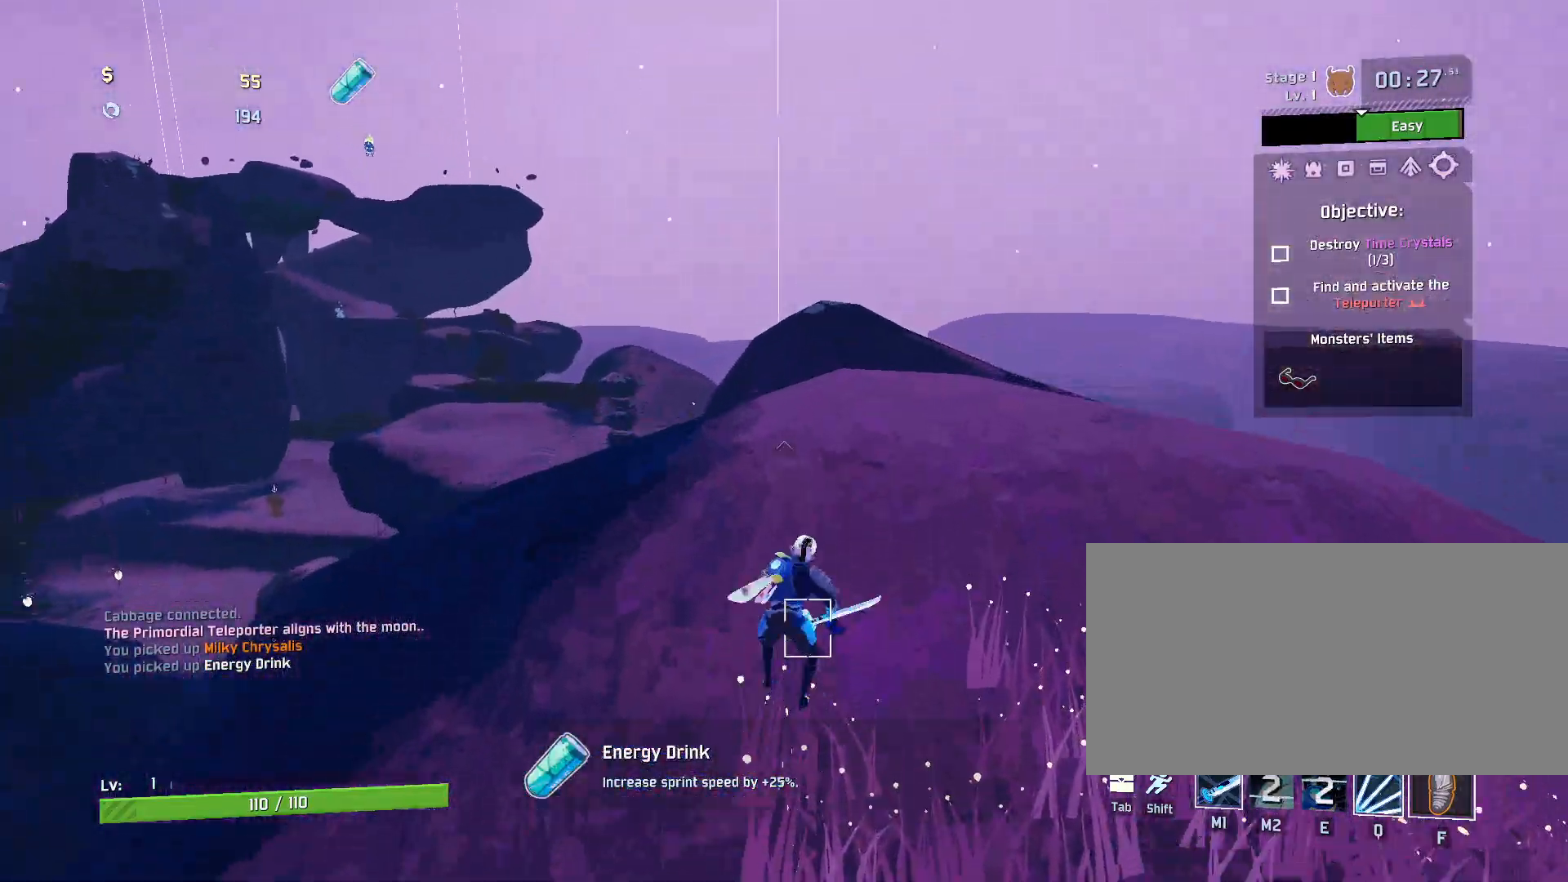
{"keys": ["w"], "mouse": [], "events": [[50, "mouse_left", "up"], [50, "shift", "up"], [200, "q", "down"], [483, "q", "up"]]}
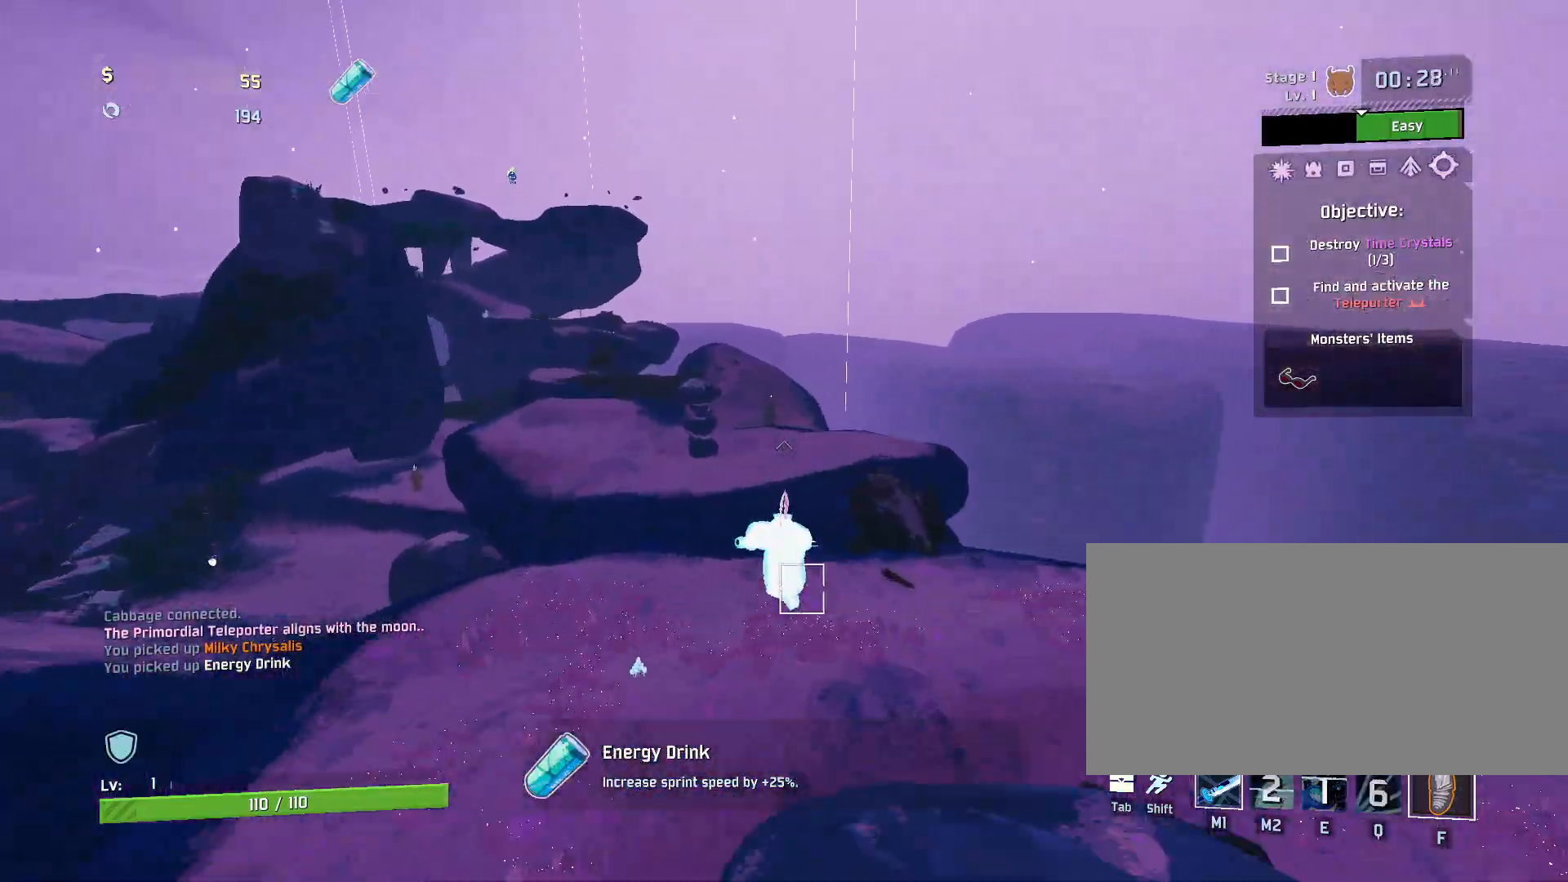
{"keys": ["w"], "mouse": [], "events": []}
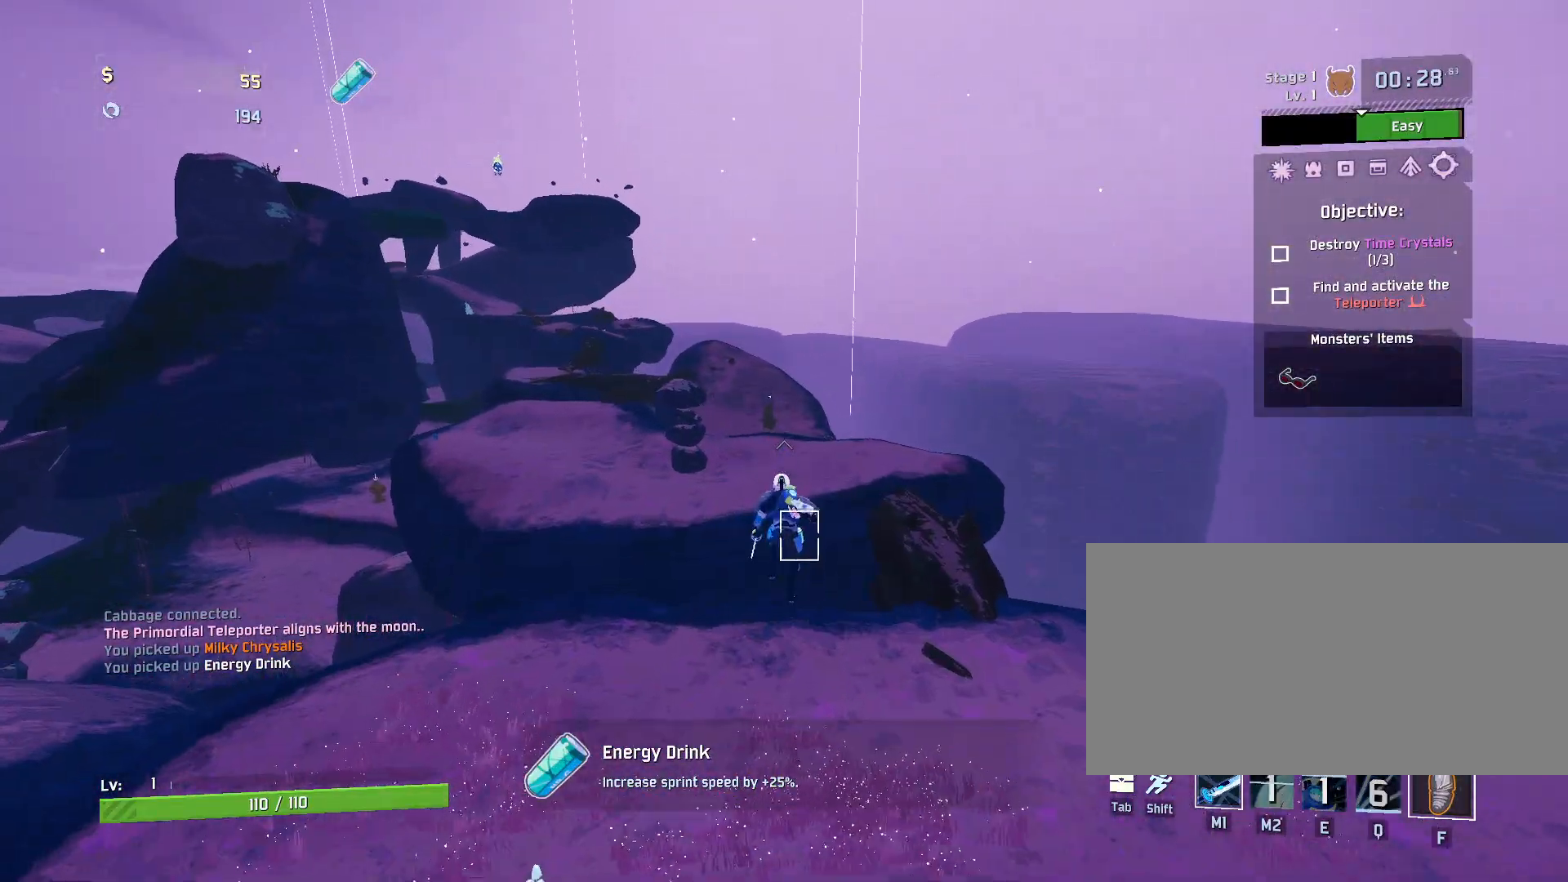
{"keys": ["w"], "mouse": [], "events": []}
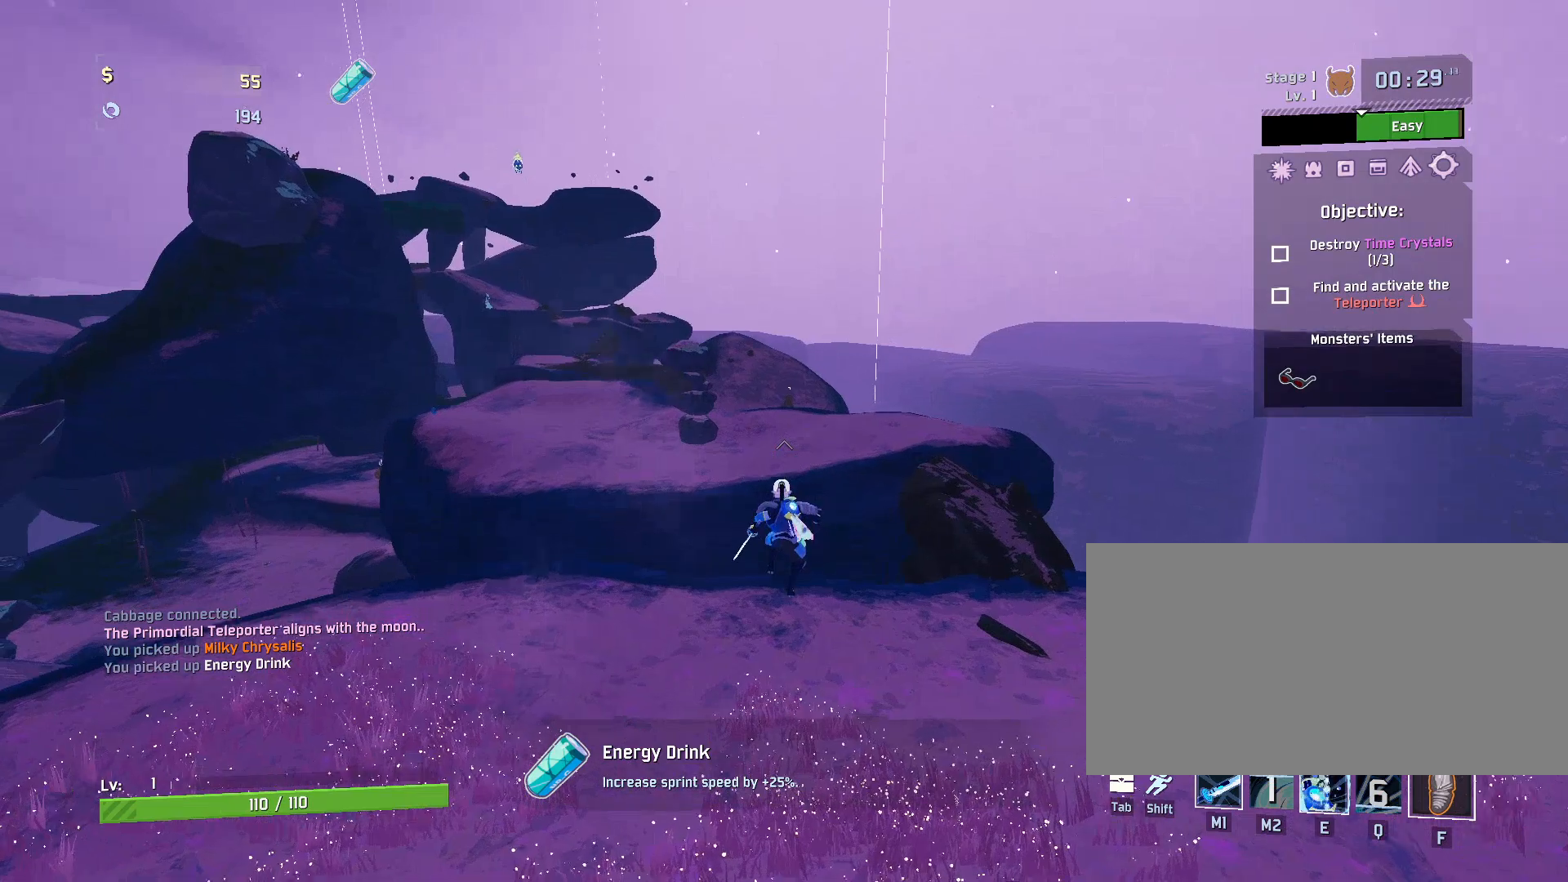
{"keys": ["e", "w"], "mouse": [], "events": [[100, "e", "down"]]}